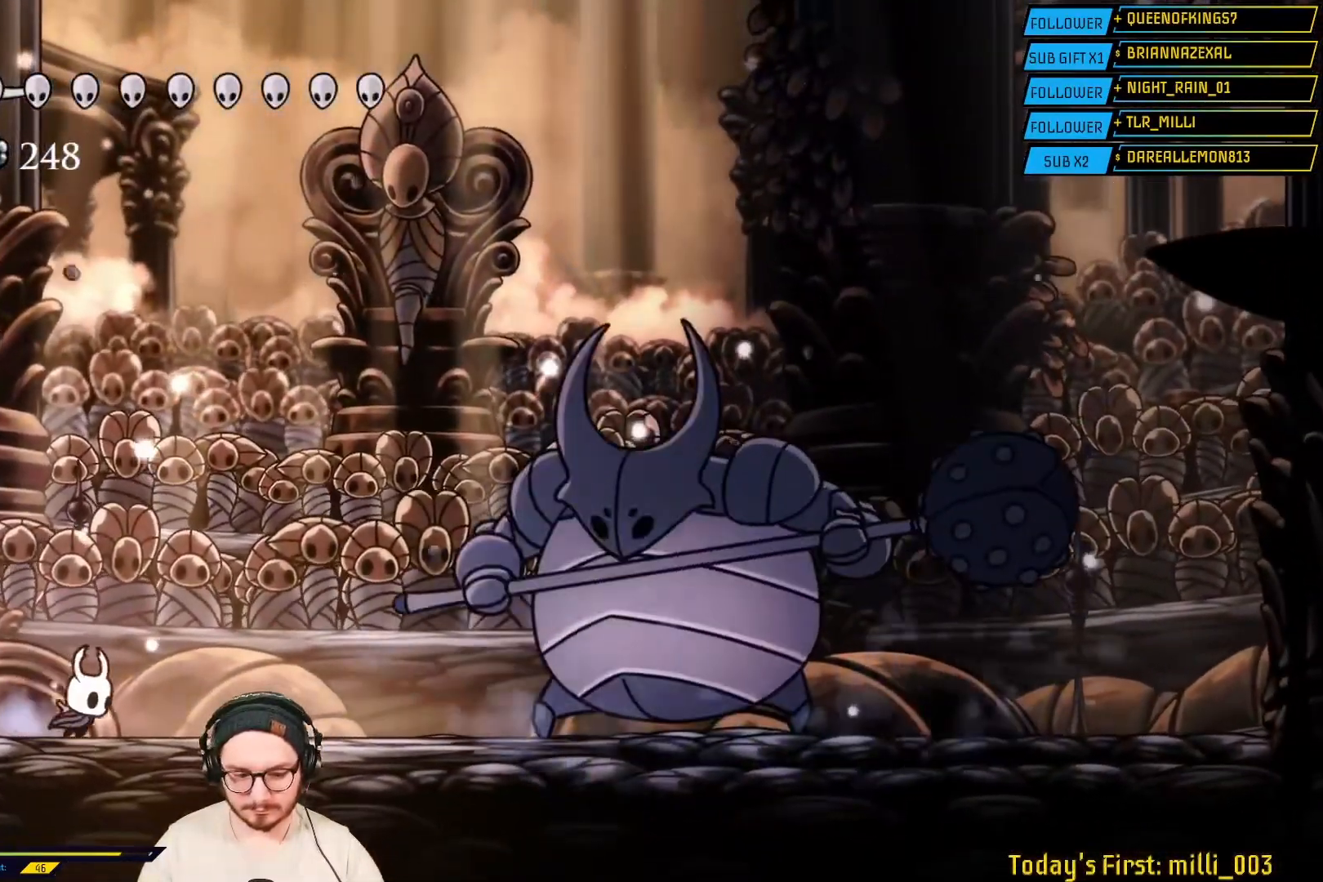
Gameplay with a controller (Xbox layout); each line is a JSON object with the inputs held at the frame after it. "events" lists button and stick changes between this image and that frame as [ms after this image, input, new state], when the widget could be followed in between. Not read: L2.
{"buttons": [], "left_stick": "right", "right_stick": "center", "events": [[133, "left_stick", "center"], [300, "left_stick", "right"]]}
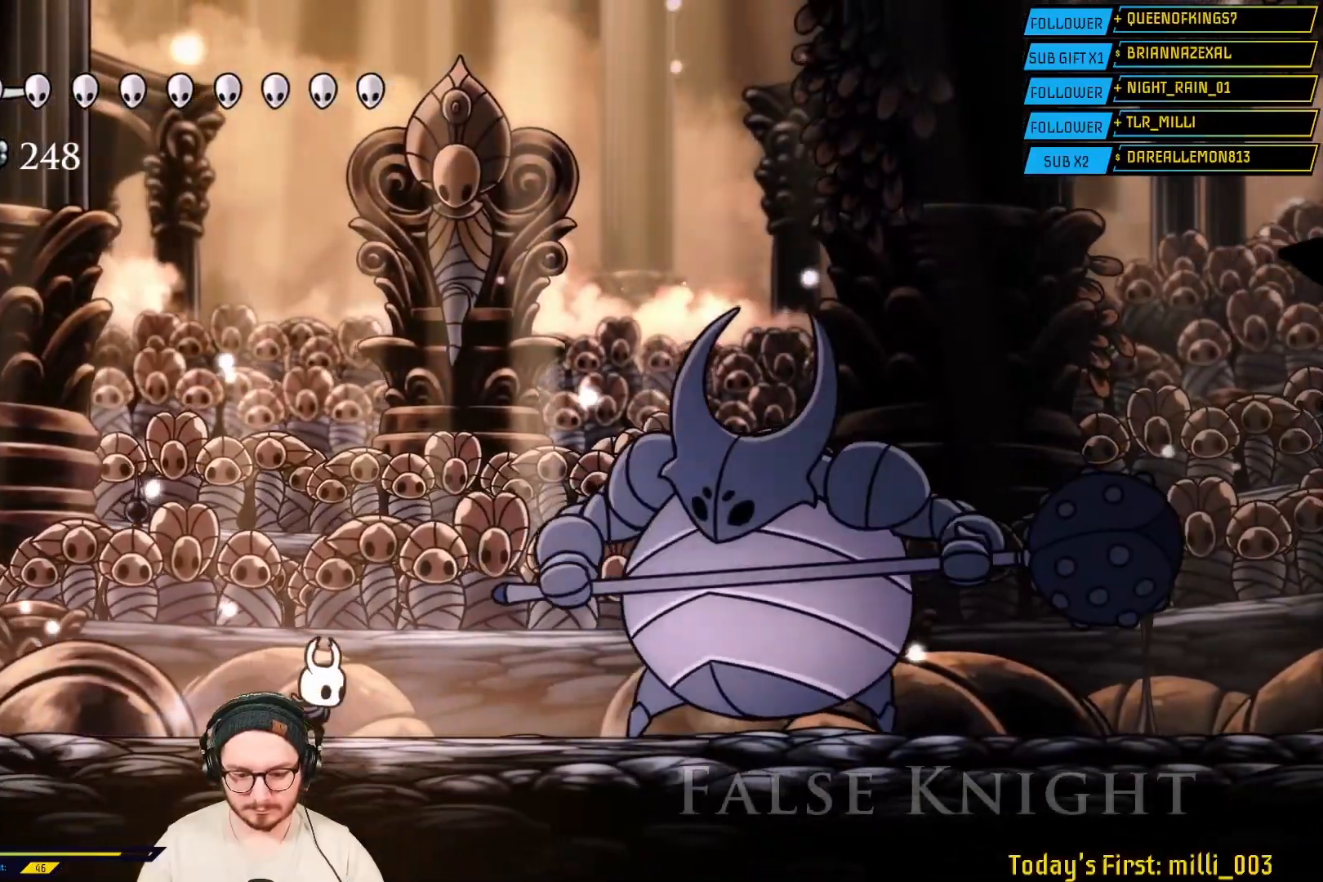
{"buttons": ["X"], "left_stick": "right", "right_stick": "center", "events": [[367, "X", "down"]]}
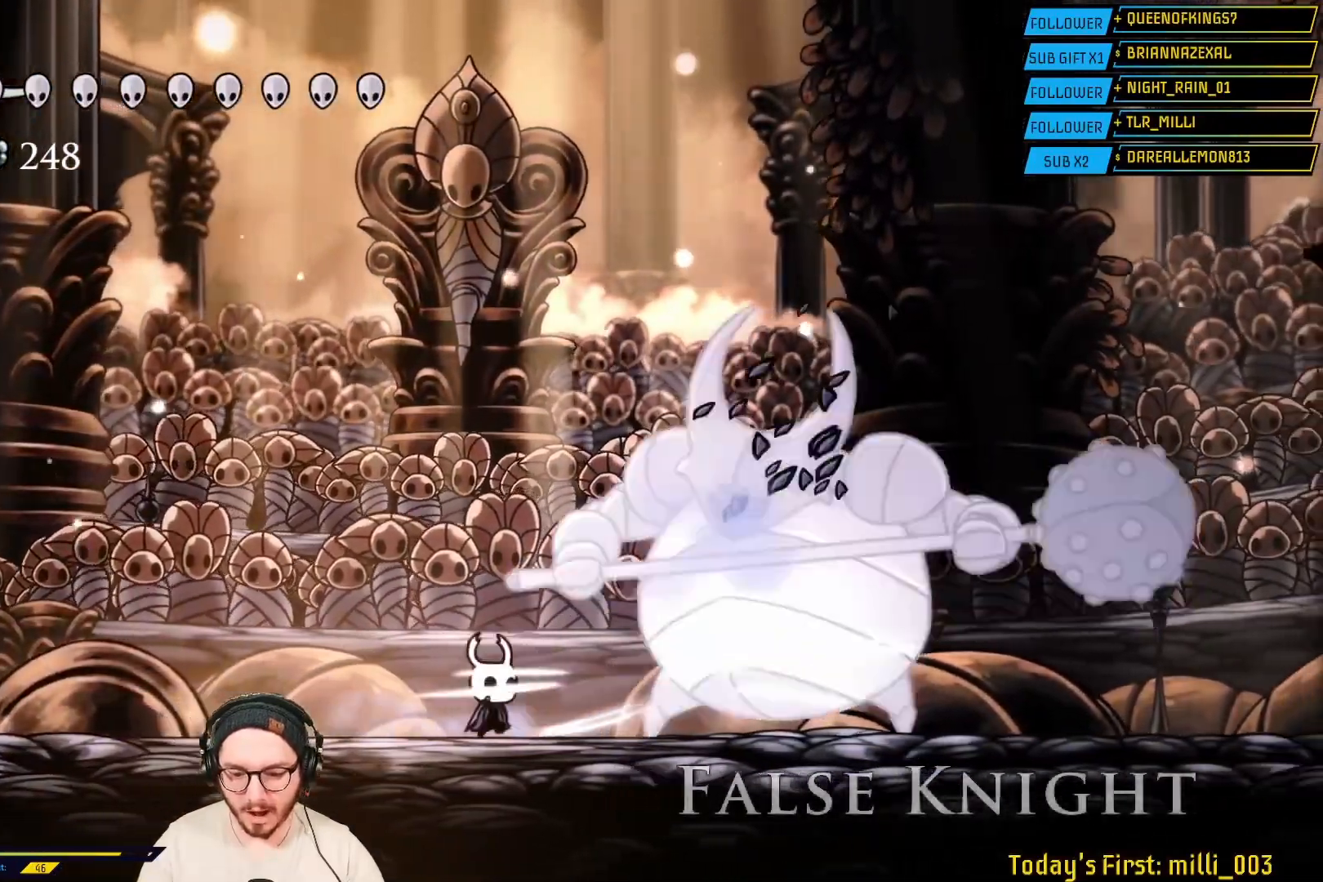
{"buttons": ["X"], "left_stick": "center", "right_stick": "center", "events": [[67, "X", "up"], [167, "X", "down"], [367, "X", "up"], [367, "left_stick", "center"], [450, "X", "down"]]}
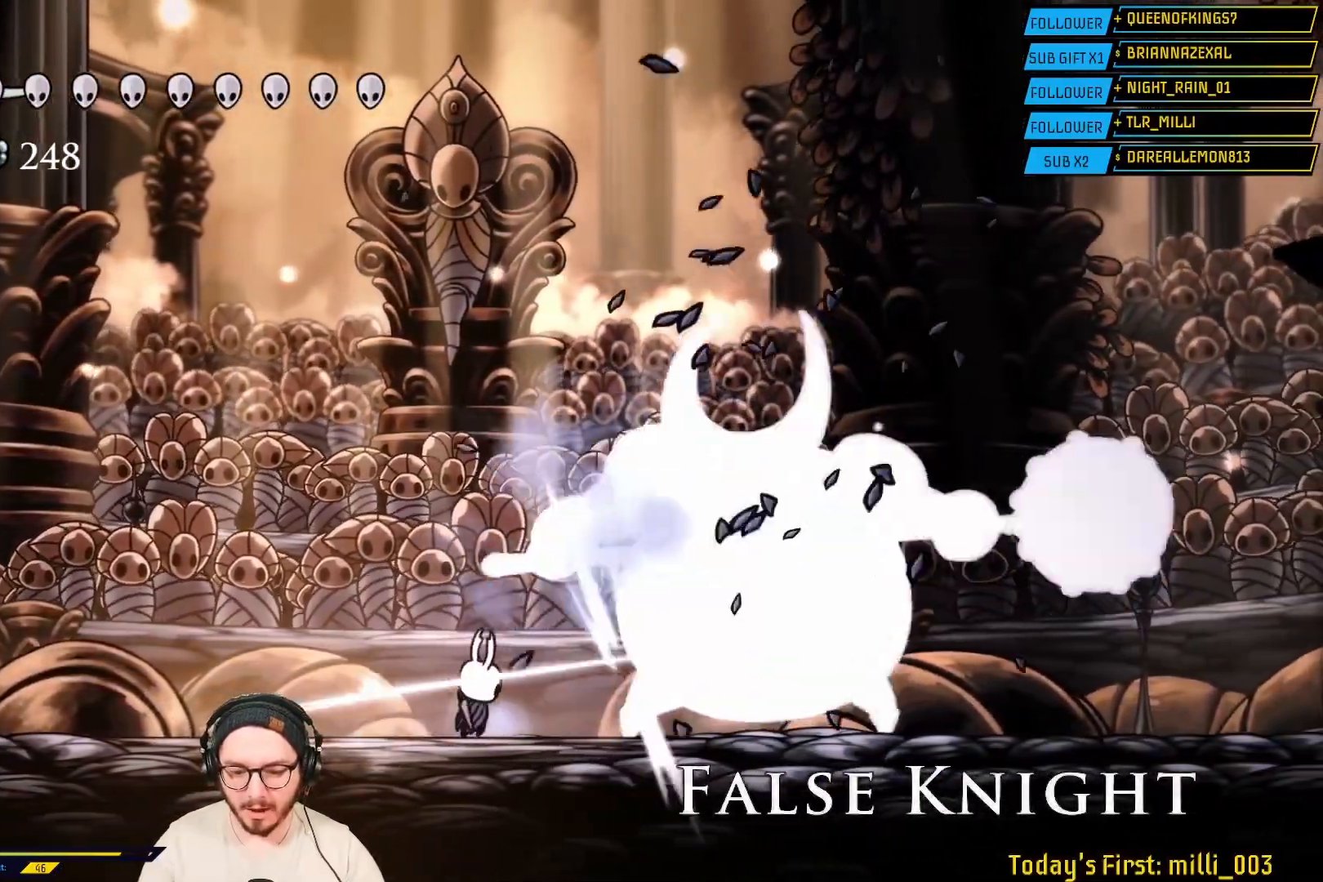
{"buttons": [], "left_stick": "right", "right_stick": "center", "events": [[17, "left_stick", "right"], [167, "X", "up"], [283, "X", "down"], [483, "X", "up"]]}
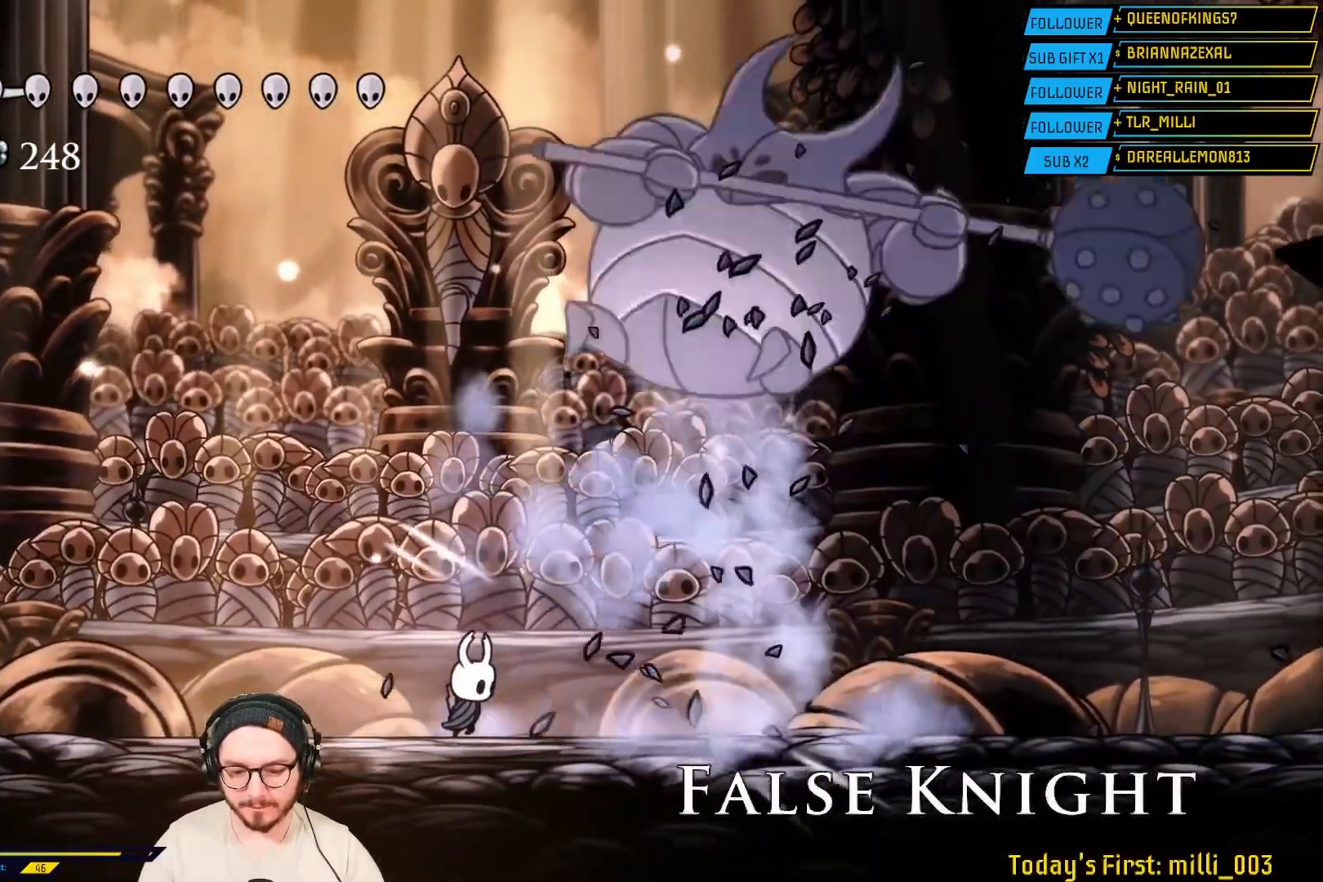
{"buttons": ["R2"], "left_stick": "left", "right_stick": "center", "events": [[233, "left_stick", "left"], [317, "R2", "down"]]}
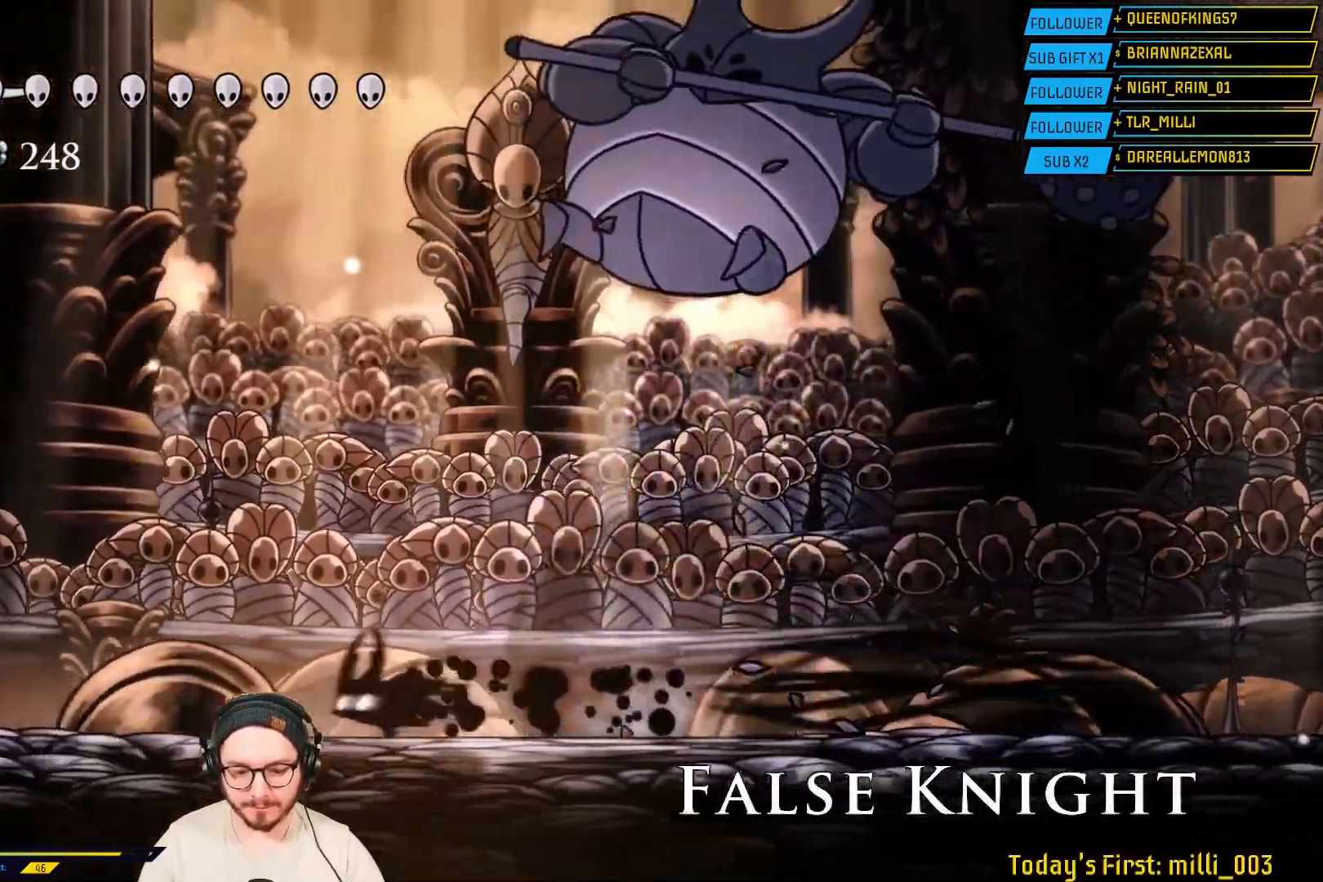
{"buttons": [], "left_stick": "left", "right_stick": "center", "events": [[100, "R2", "up"], [200, "left_stick", "right"], [400, "left_stick", "left"]]}
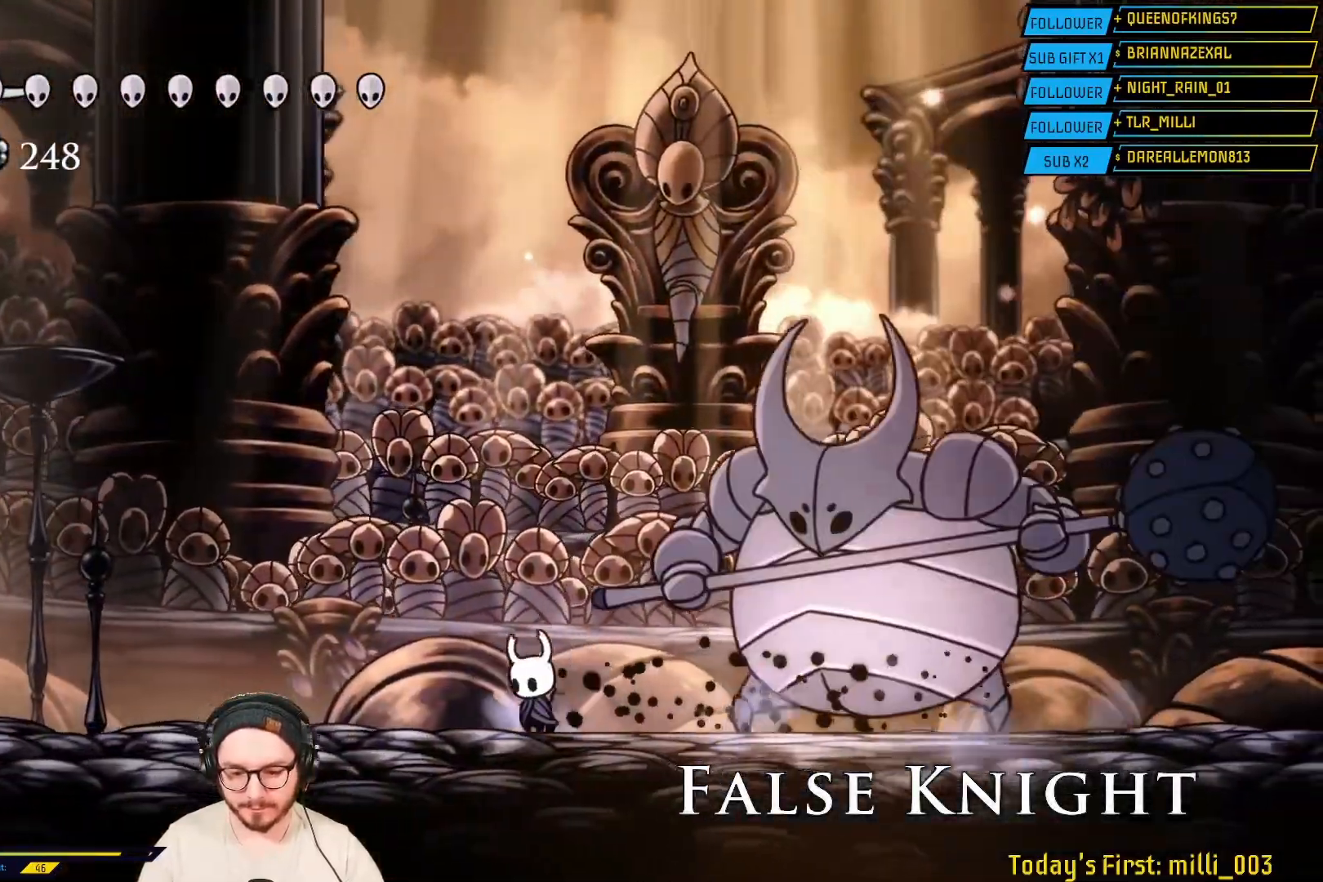
{"buttons": ["X"], "left_stick": "right", "right_stick": "center", "events": [[183, "left_stick", "right"], [450, "X", "down"]]}
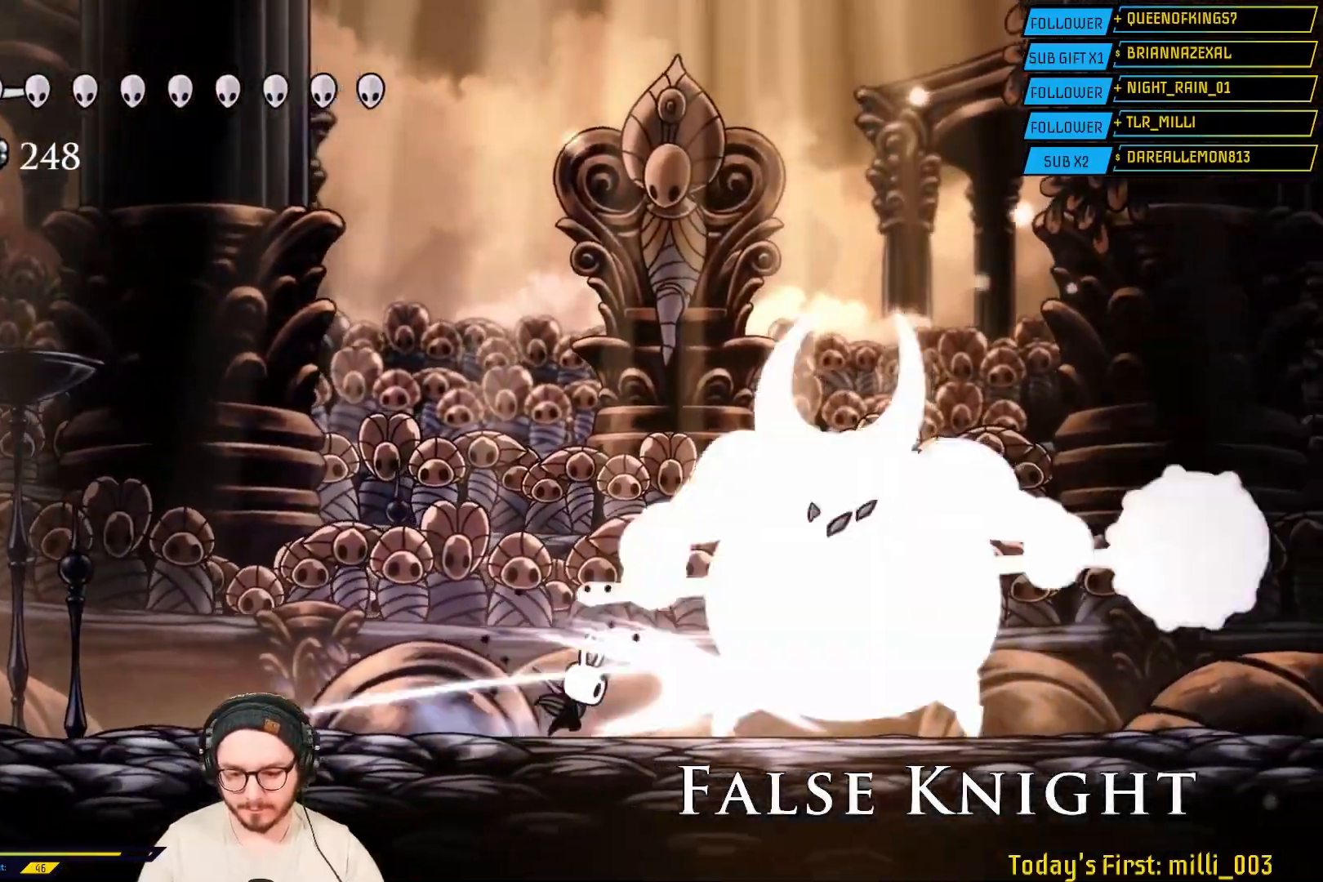
{"buttons": ["X"], "left_stick": "right", "right_stick": "center", "events": [[150, "X", "up"], [233, "X", "down"]]}
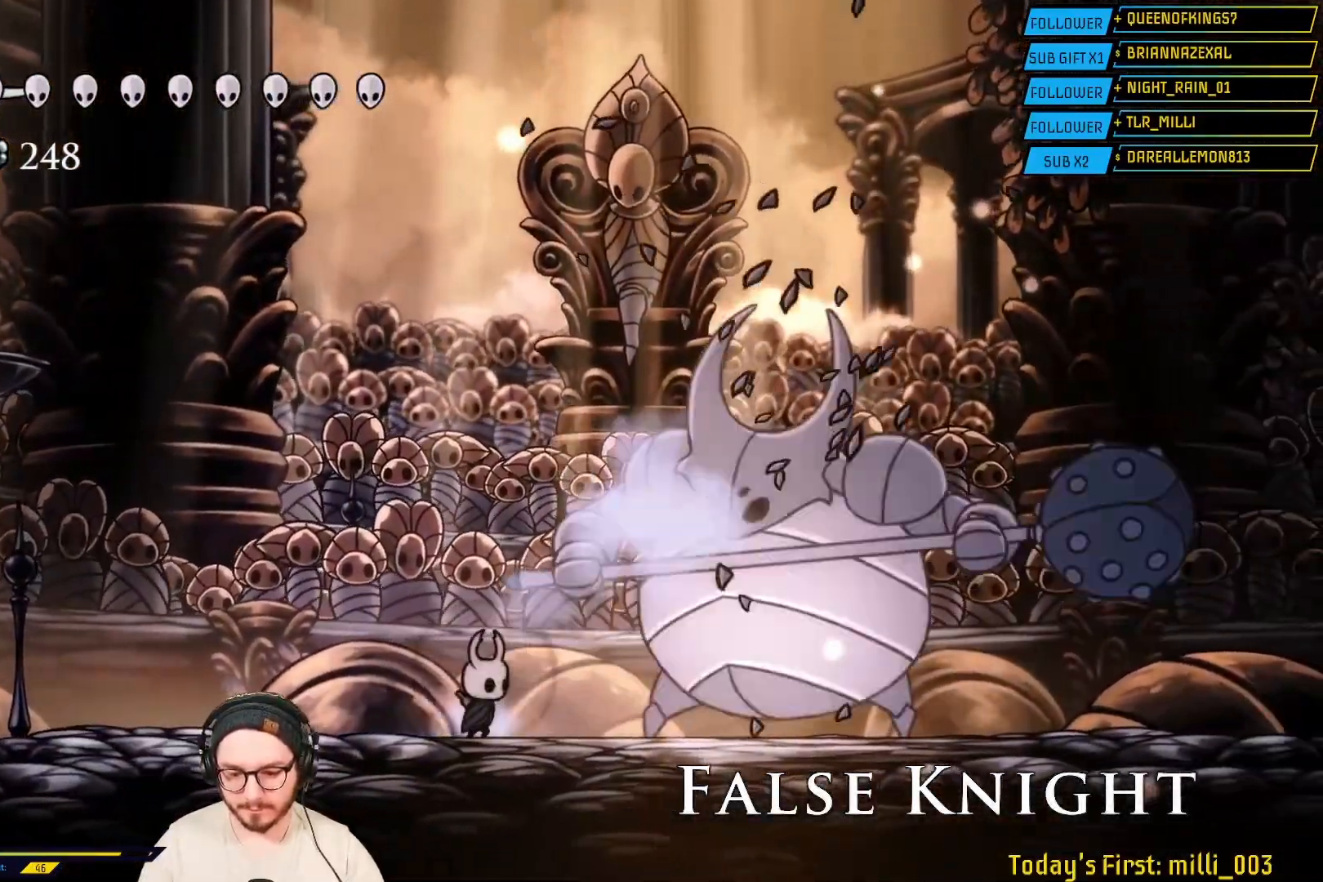
{"buttons": ["X"], "left_stick": "right", "right_stick": "center", "events": [[250, "X", "up"], [333, "X", "down"]]}
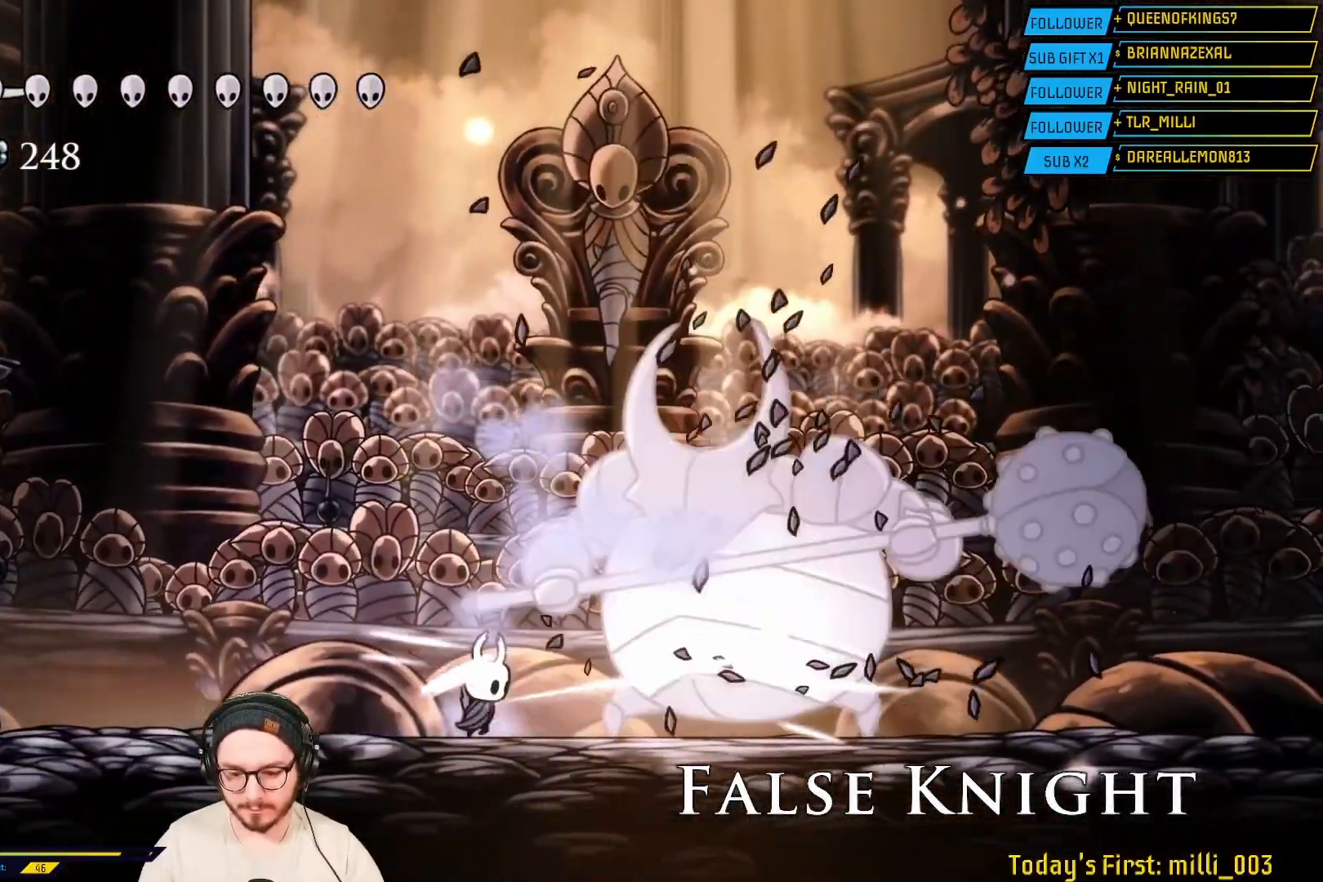
{"buttons": ["X"], "left_stick": "right", "right_stick": "center", "events": [[33, "X", "up"], [117, "X", "down"], [317, "X", "up"], [433, "X", "down"]]}
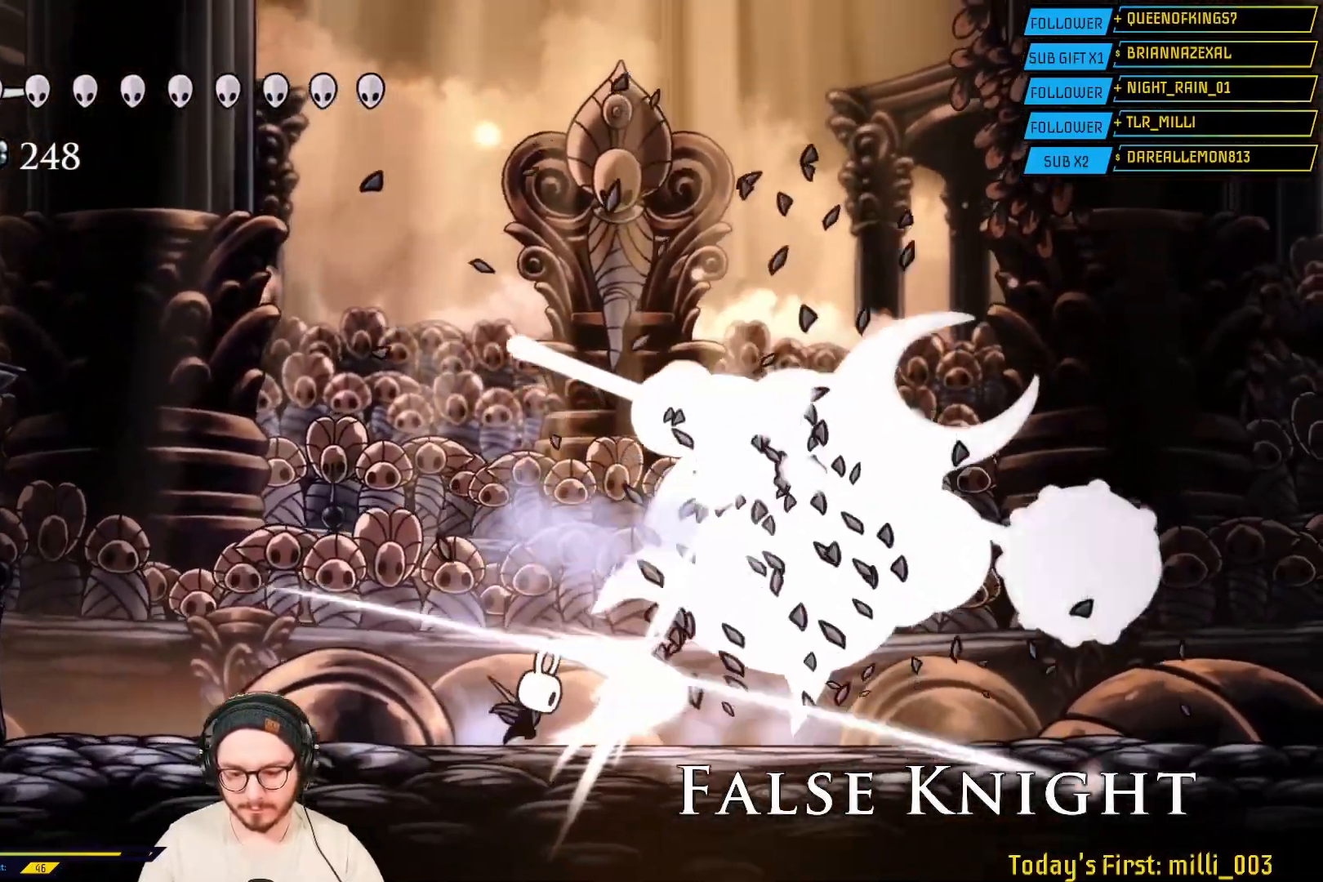
{"buttons": [], "left_stick": "right", "right_stick": "center", "events": [[17, "left_stick", "center"], [83, "X", "up"], [317, "left_stick", "right"]]}
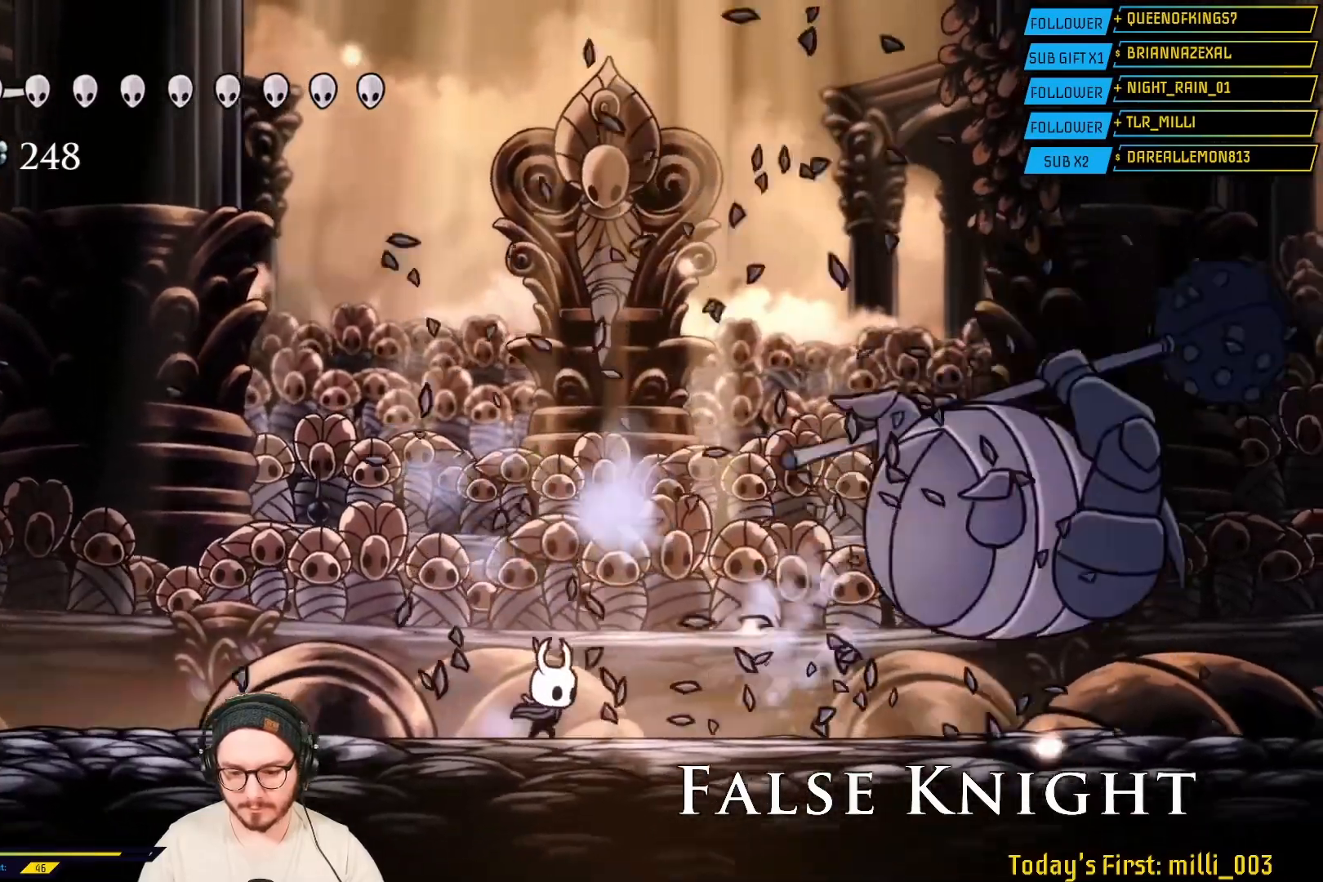
{"buttons": [], "left_stick": "right", "right_stick": "center", "events": []}
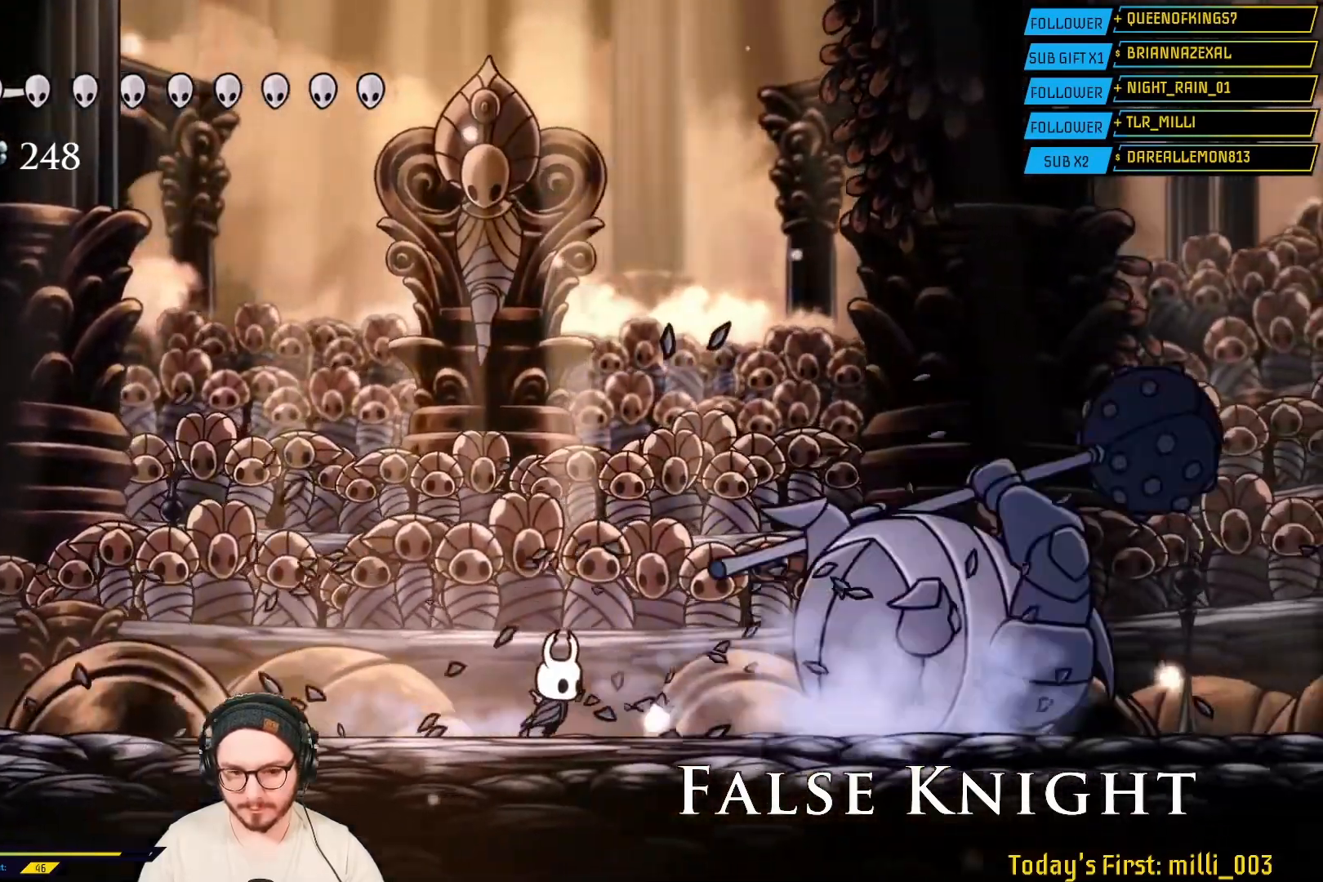
{"buttons": ["Y"], "left_stick": "center", "right_stick": "center", "events": [[133, "Y", "down"], [283, "left_stick", "center"]]}
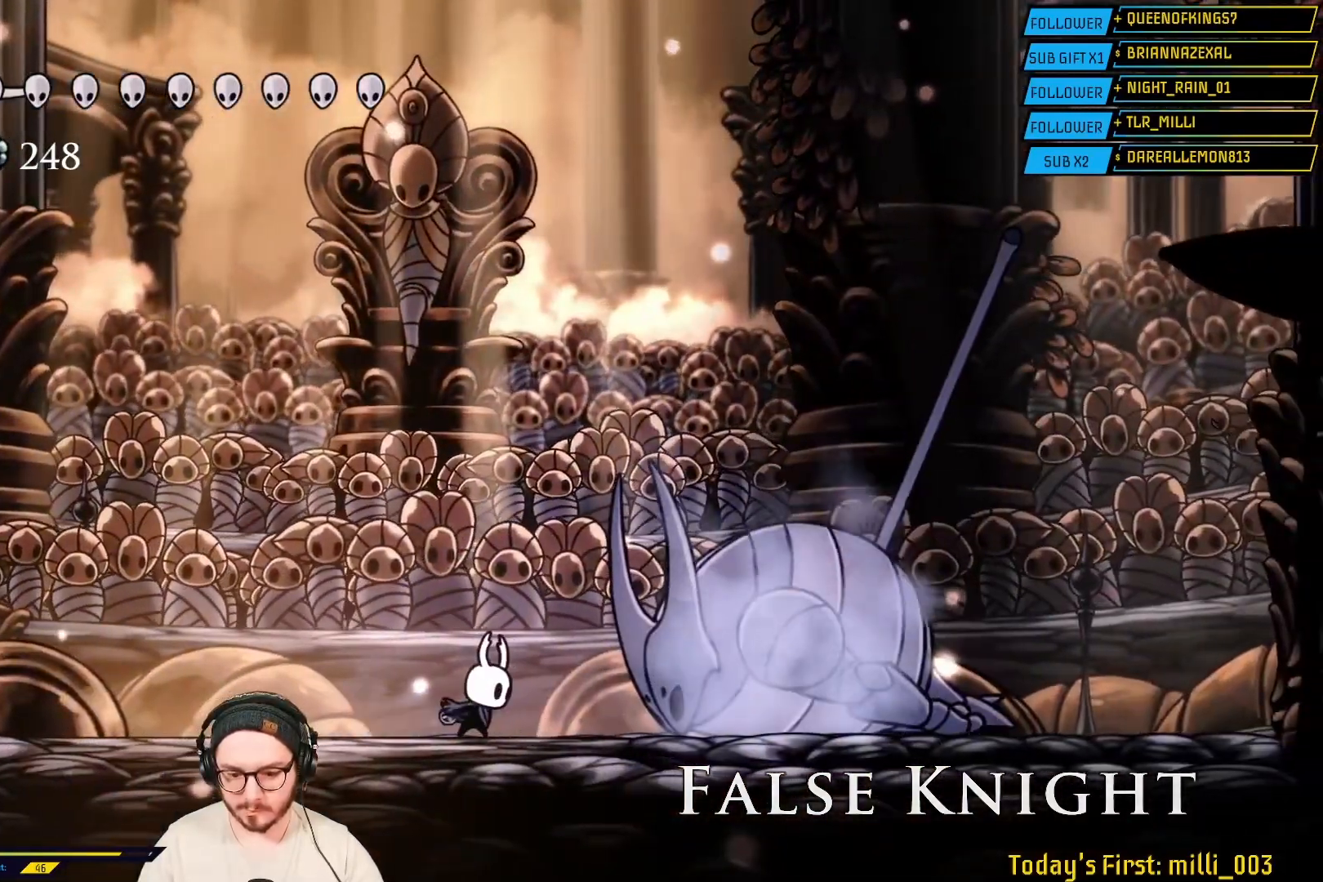
{"buttons": ["Y"], "left_stick": "center", "right_stick": "center", "events": []}
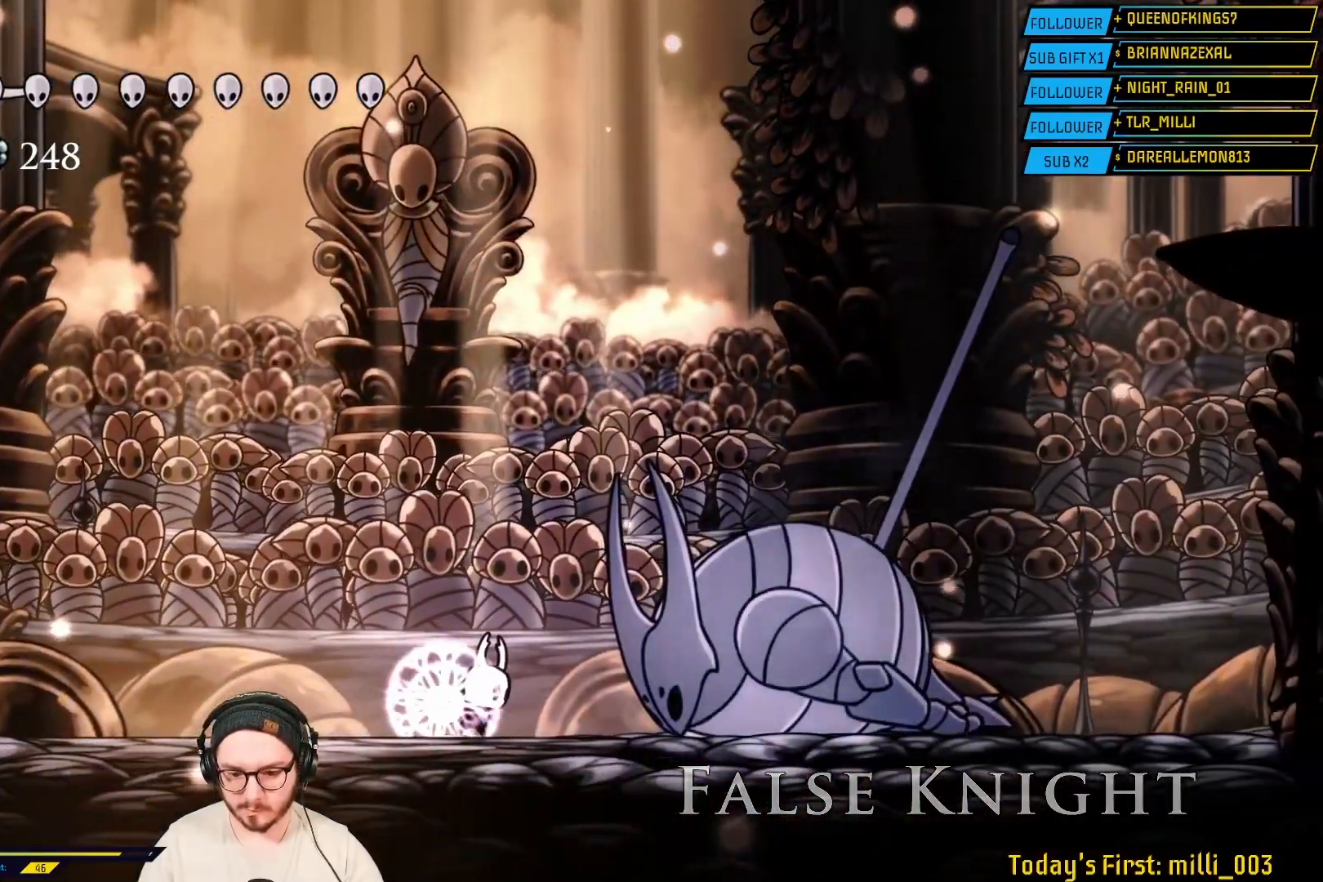
{"buttons": ["Y"], "left_stick": "center", "right_stick": "center", "events": []}
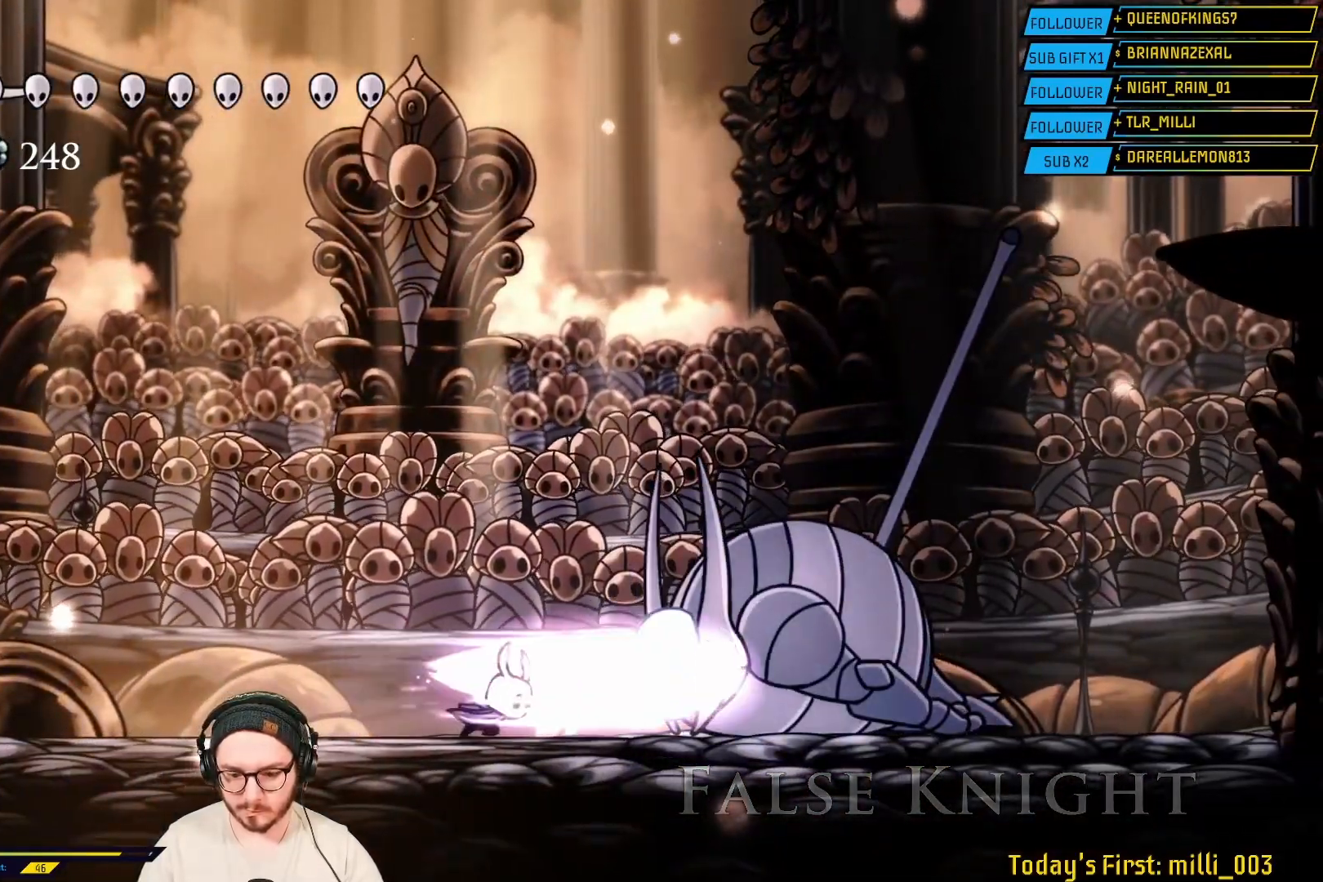
{"buttons": ["X"], "left_stick": "right", "right_stick": "center", "events": [[217, "Y", "up"], [417, "left_stick", "right"], [433, "X", "down"]]}
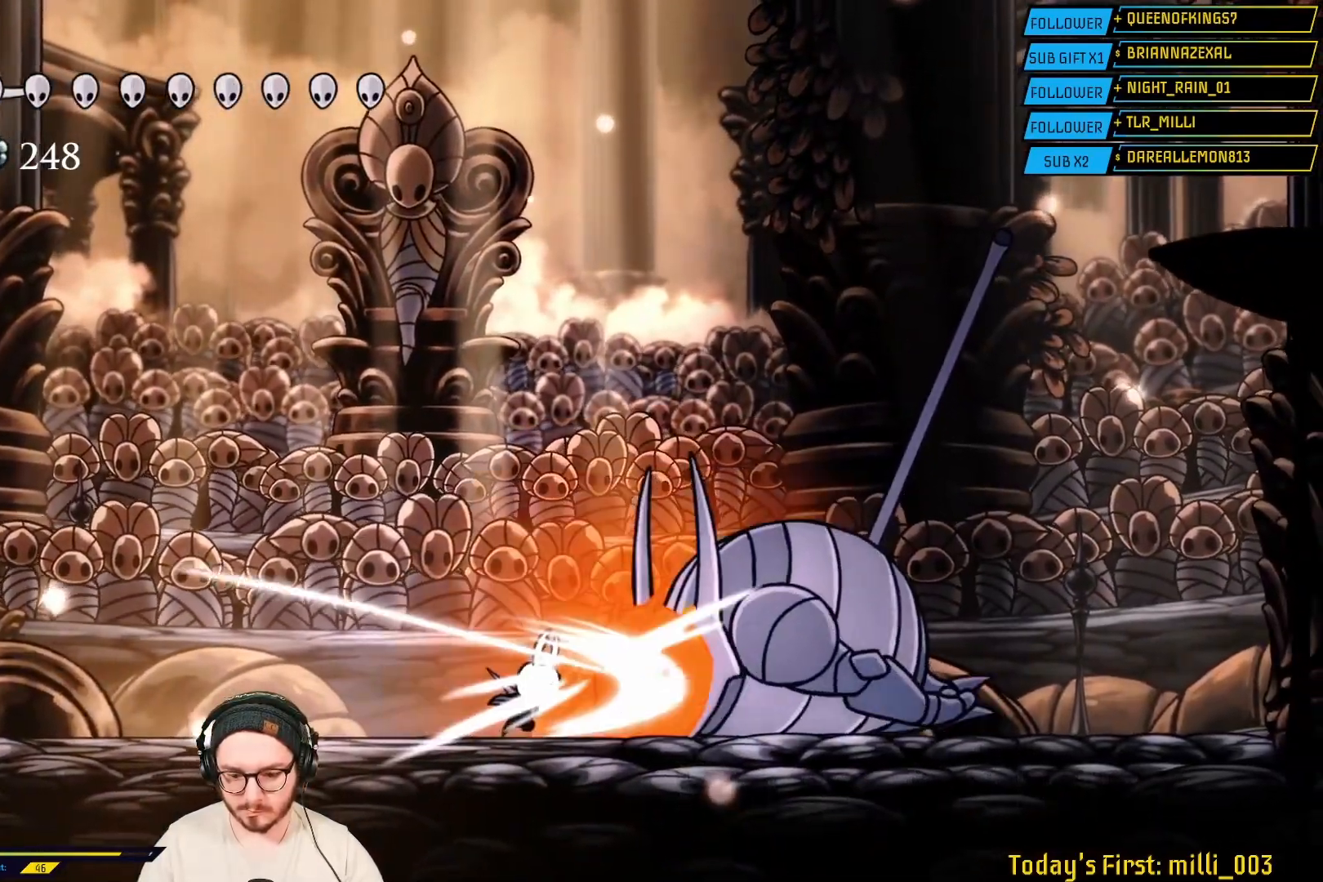
{"buttons": ["X"], "left_stick": "right", "right_stick": "center", "events": [[117, "X", "up"], [200, "X", "down"], [367, "X", "up"], [450, "X", "down"]]}
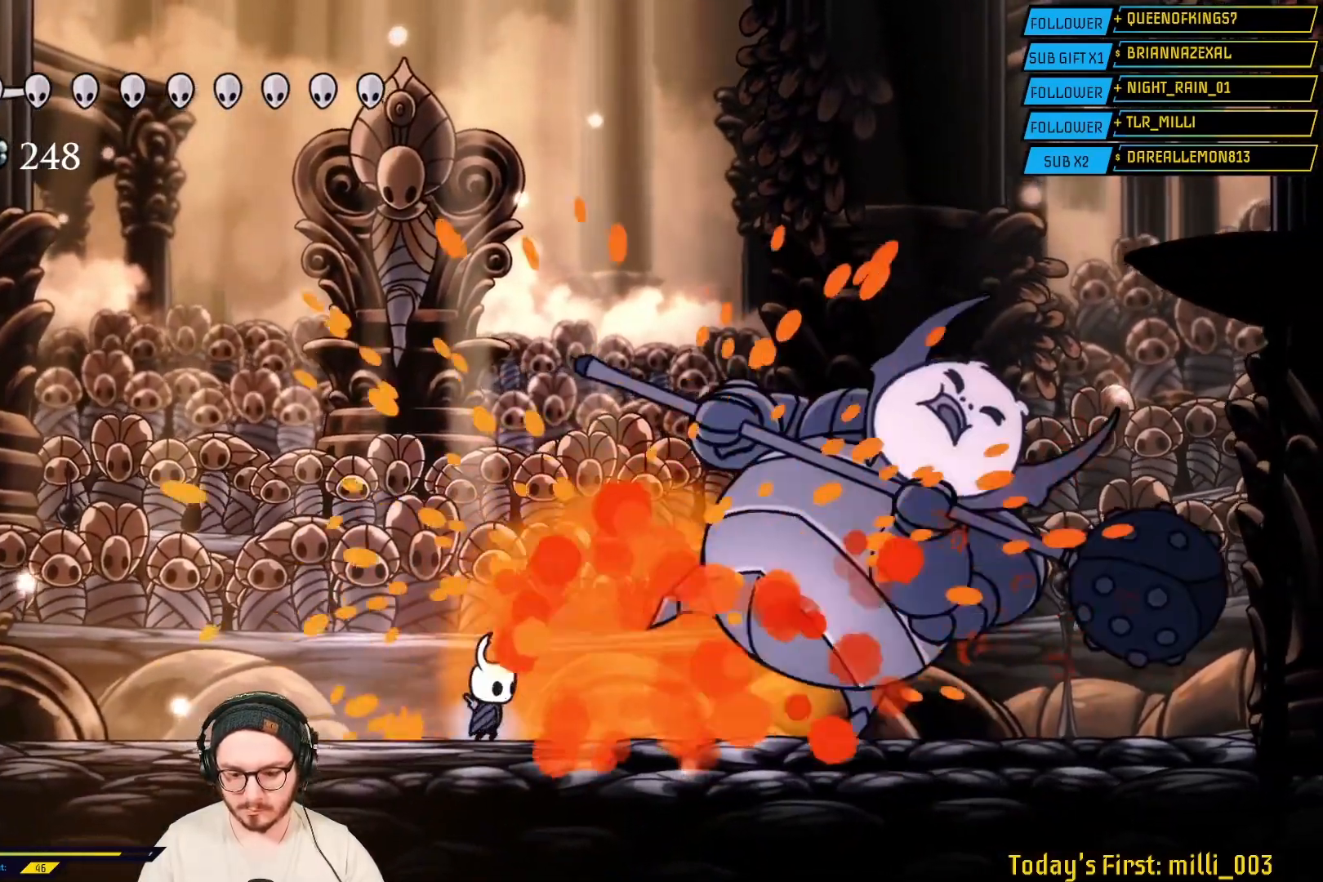
{"buttons": [], "left_stick": "right", "right_stick": "center", "events": [[133, "X", "up"], [317, "X", "down"], [483, "X", "up"]]}
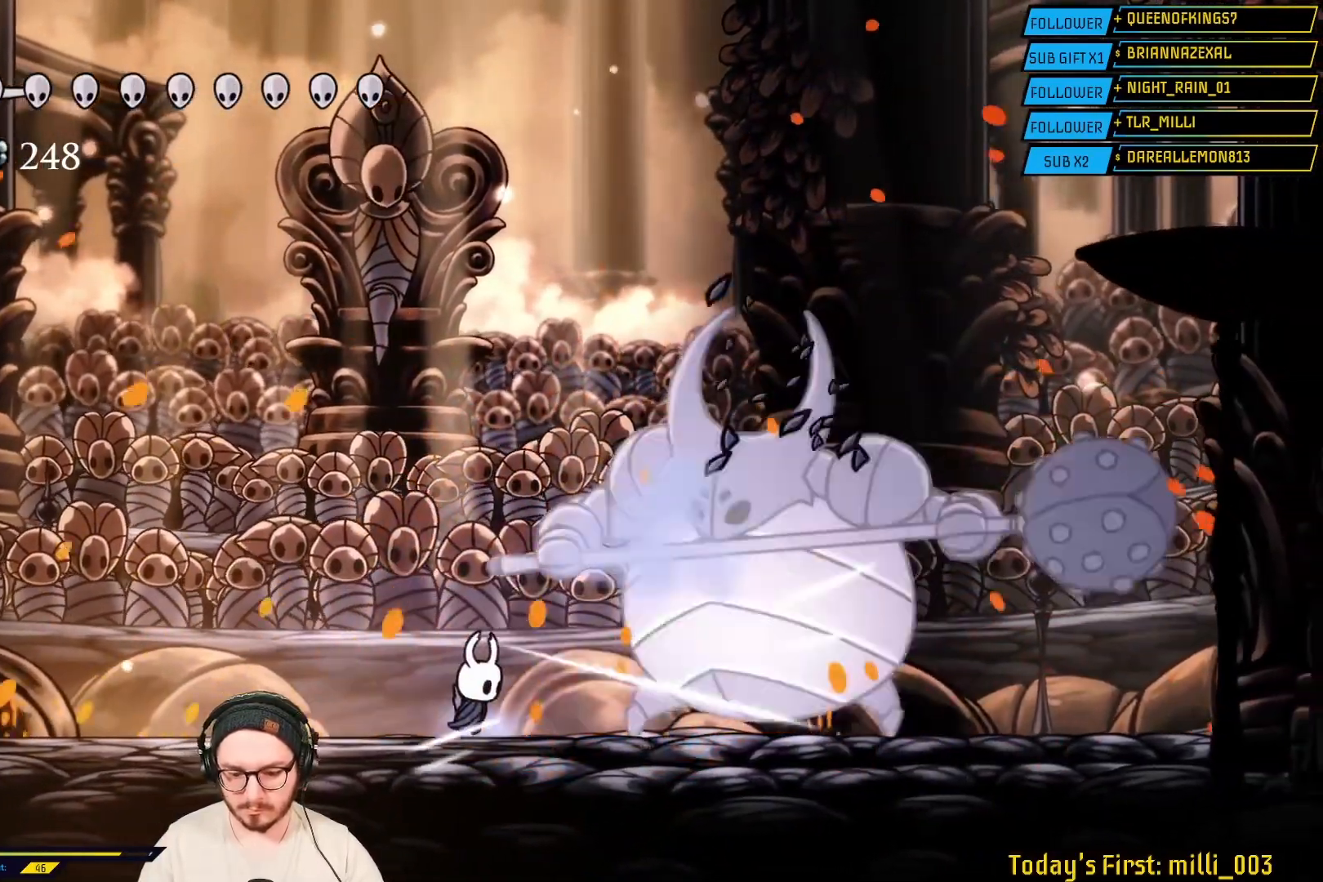
{"buttons": [], "left_stick": "right", "right_stick": "center", "events": [[50, "X", "down"], [200, "X", "up"], [300, "X", "down"], [483, "X", "up"]]}
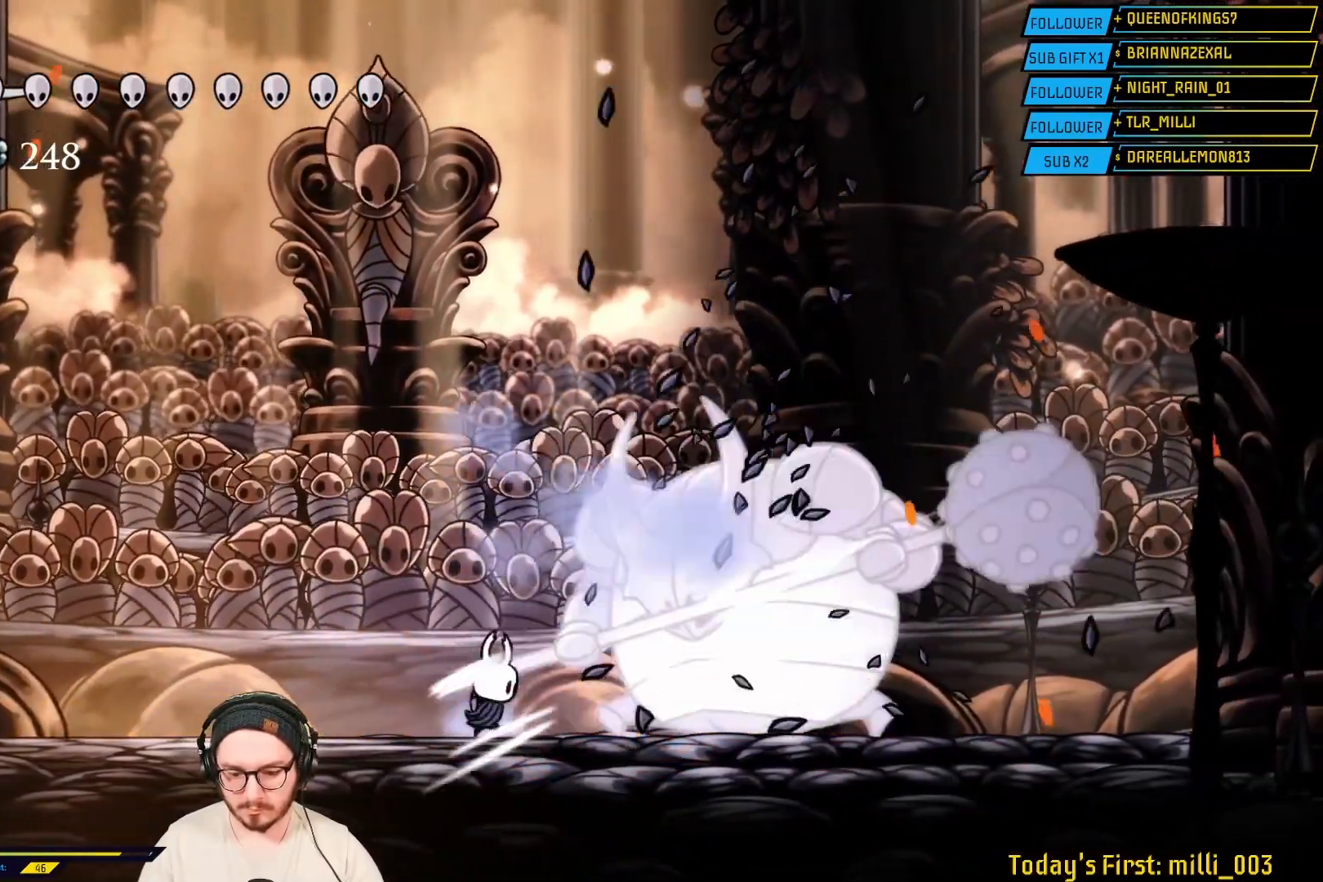
{"buttons": [], "left_stick": "right", "right_stick": "center", "events": [[50, "X", "down"], [217, "X", "up"], [267, "X", "down"], [417, "X", "up"]]}
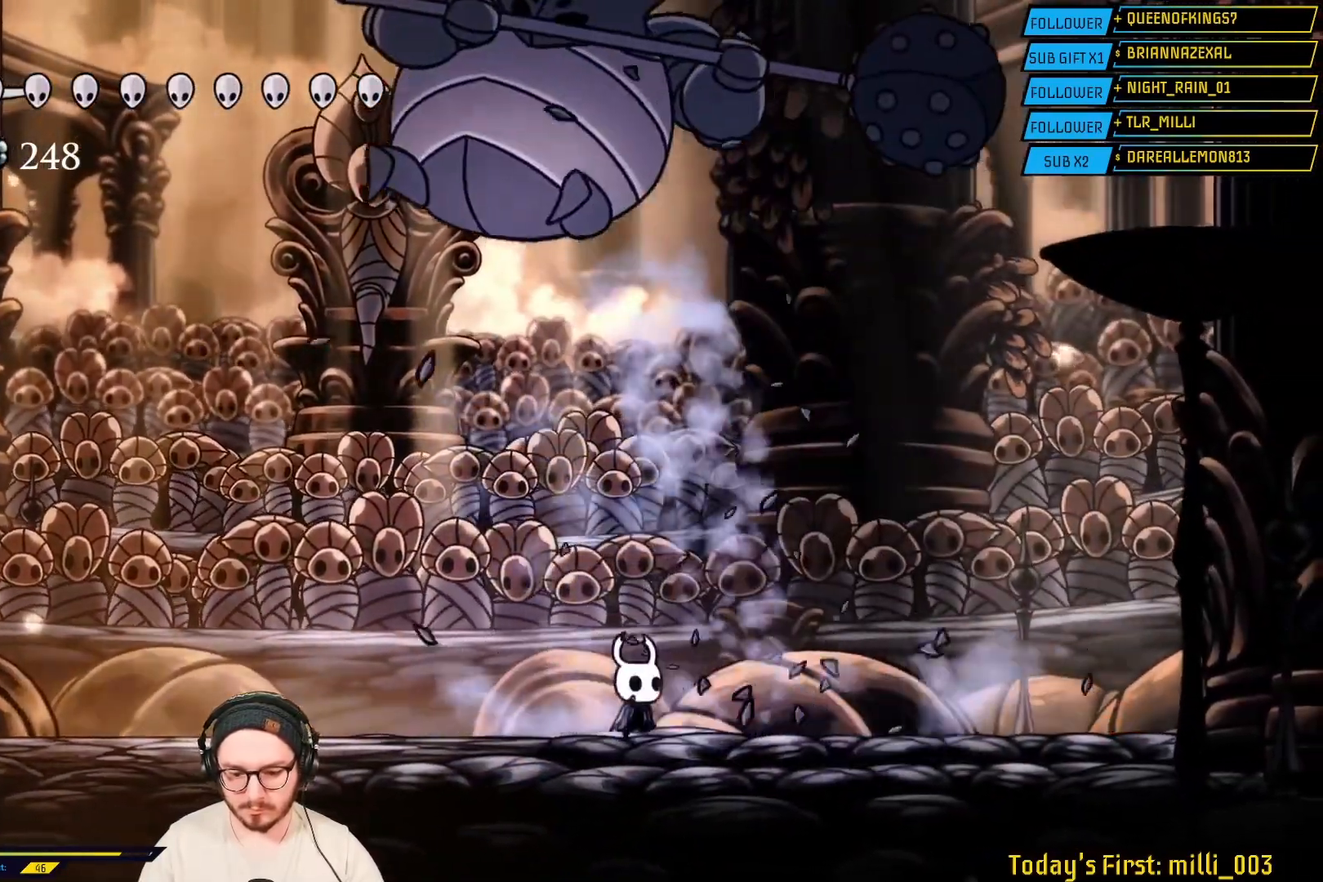
{"buttons": ["X"], "left_stick": "left", "right_stick": "center", "events": [[133, "left_stick", "left"], [433, "X", "down"]]}
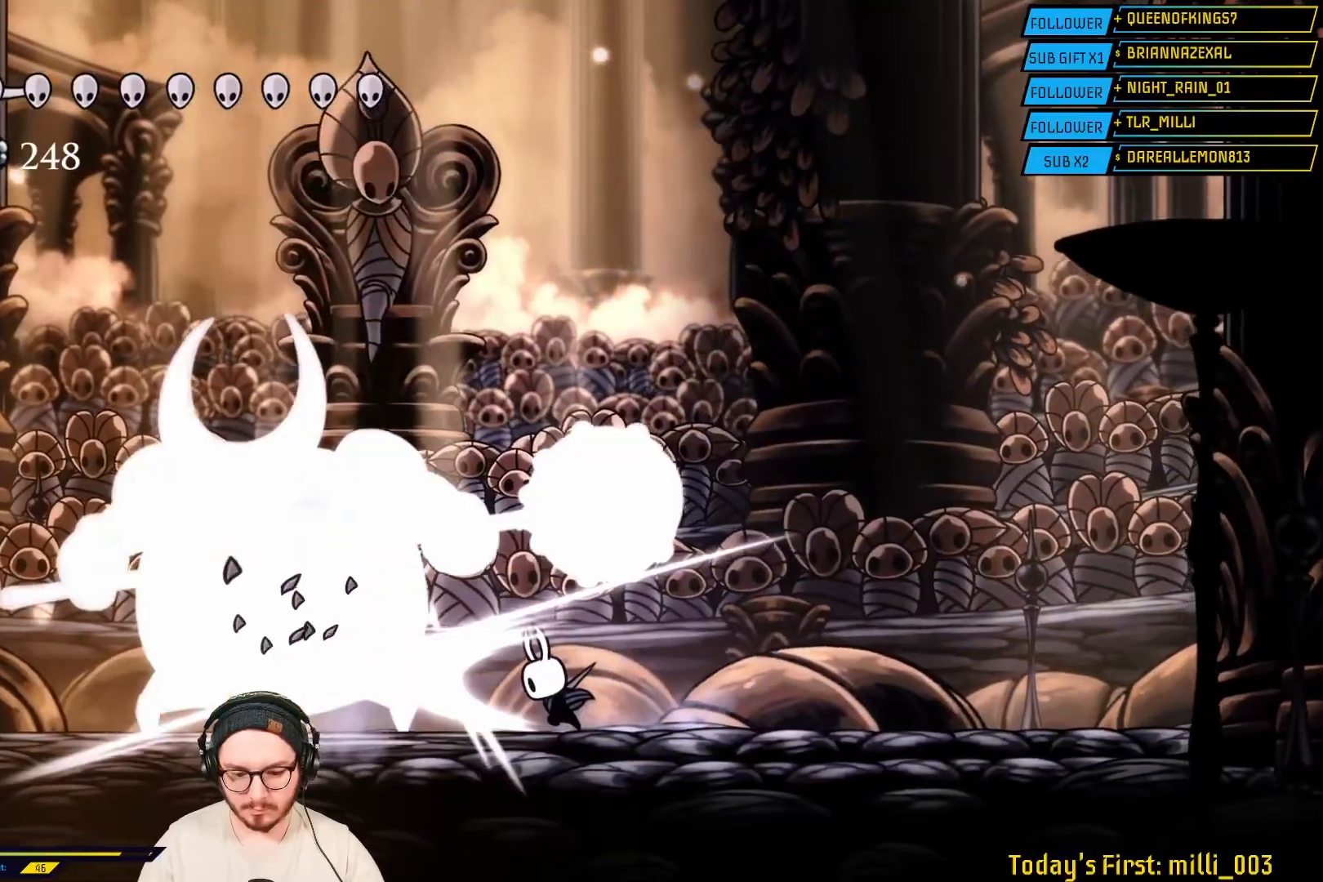
{"buttons": ["X"], "left_stick": "left", "right_stick": "center", "events": [[133, "X", "up"], [233, "X", "down"], [417, "X", "up"], [500, "X", "down"]]}
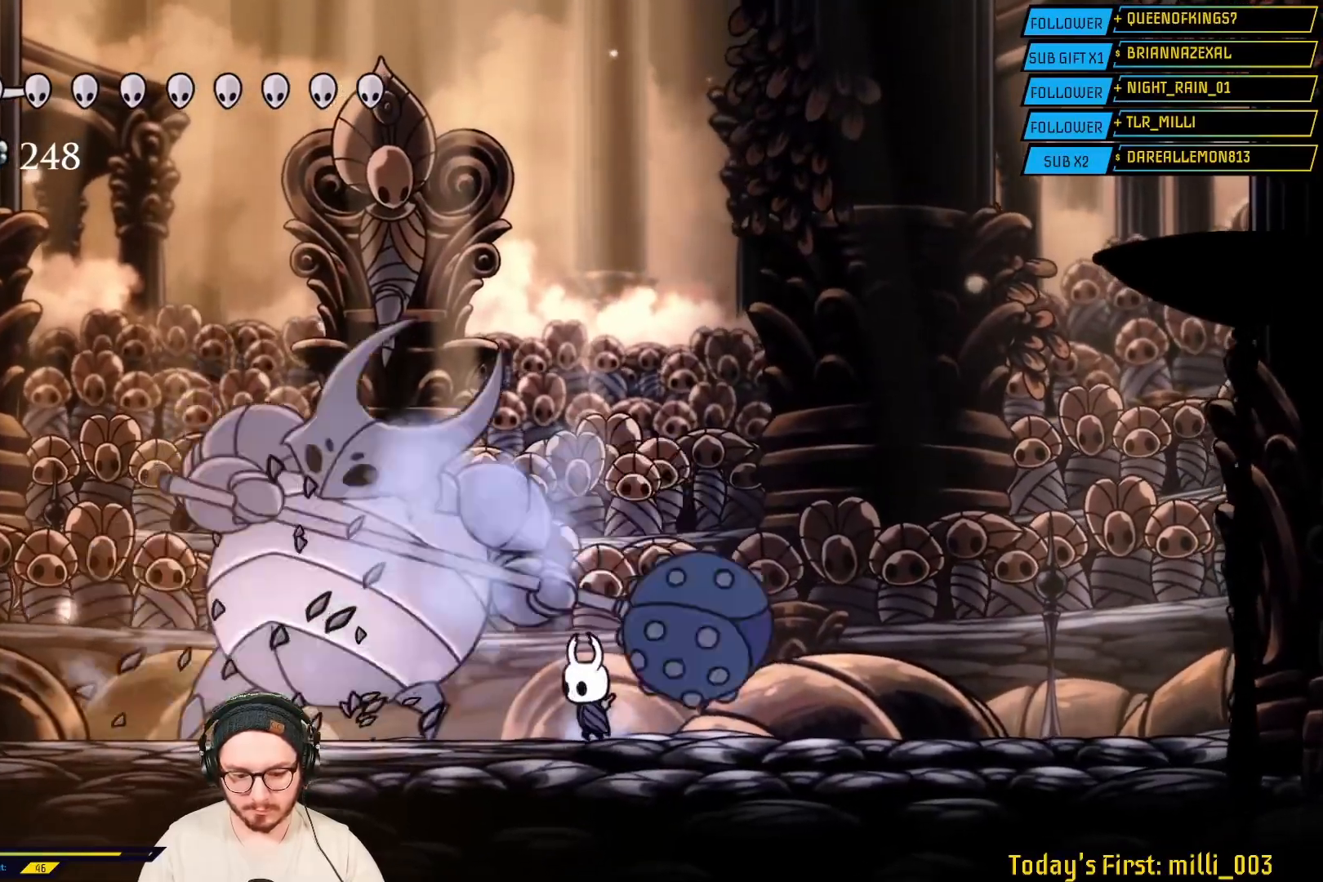
{"buttons": [], "left_stick": "center", "right_stick": "center", "events": [[200, "X", "up"], [250, "X", "down"], [283, "left_stick", "center"], [433, "X", "up"]]}
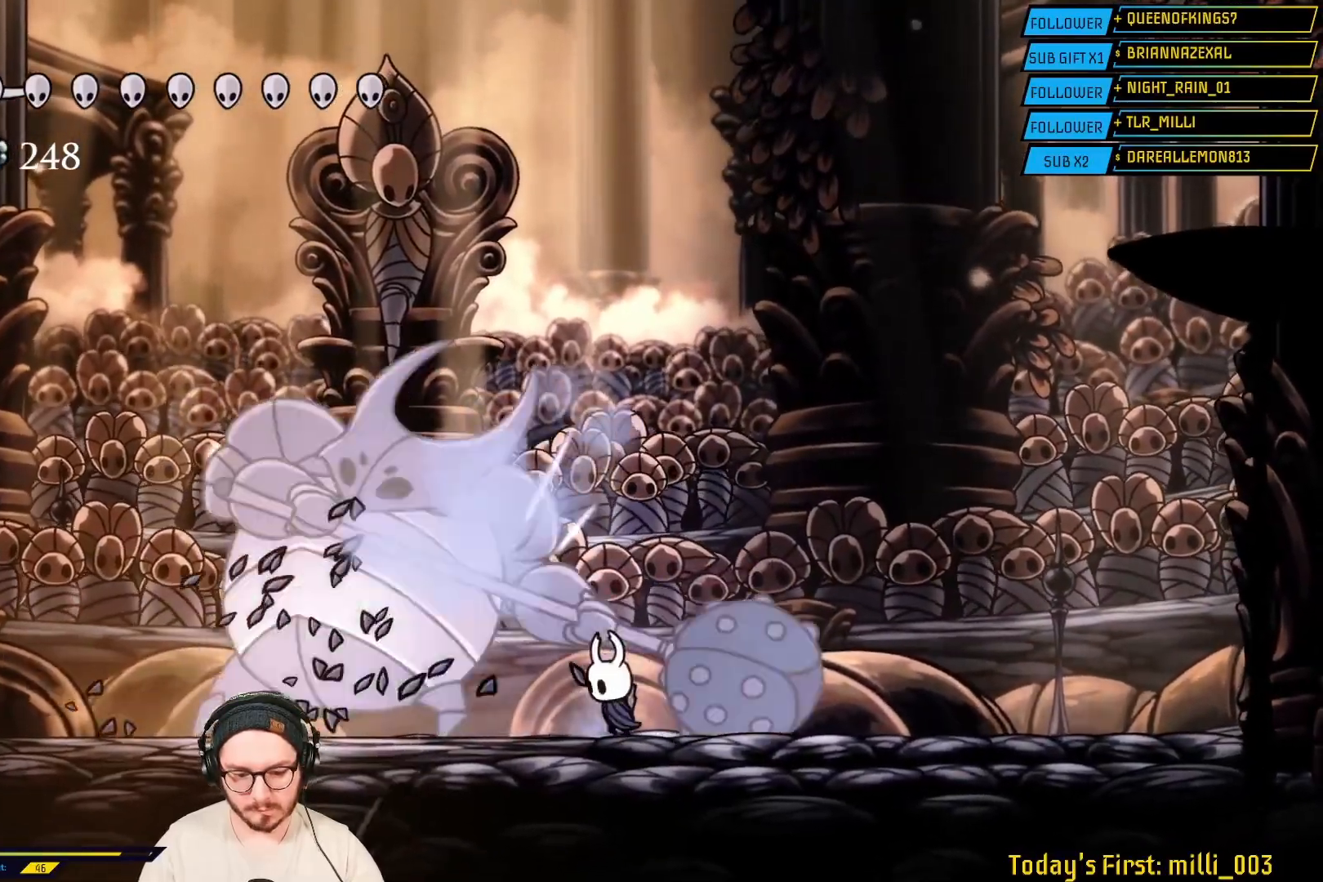
{"buttons": [], "left_stick": "right", "right_stick": "center", "events": [[183, "left_stick", "right"]]}
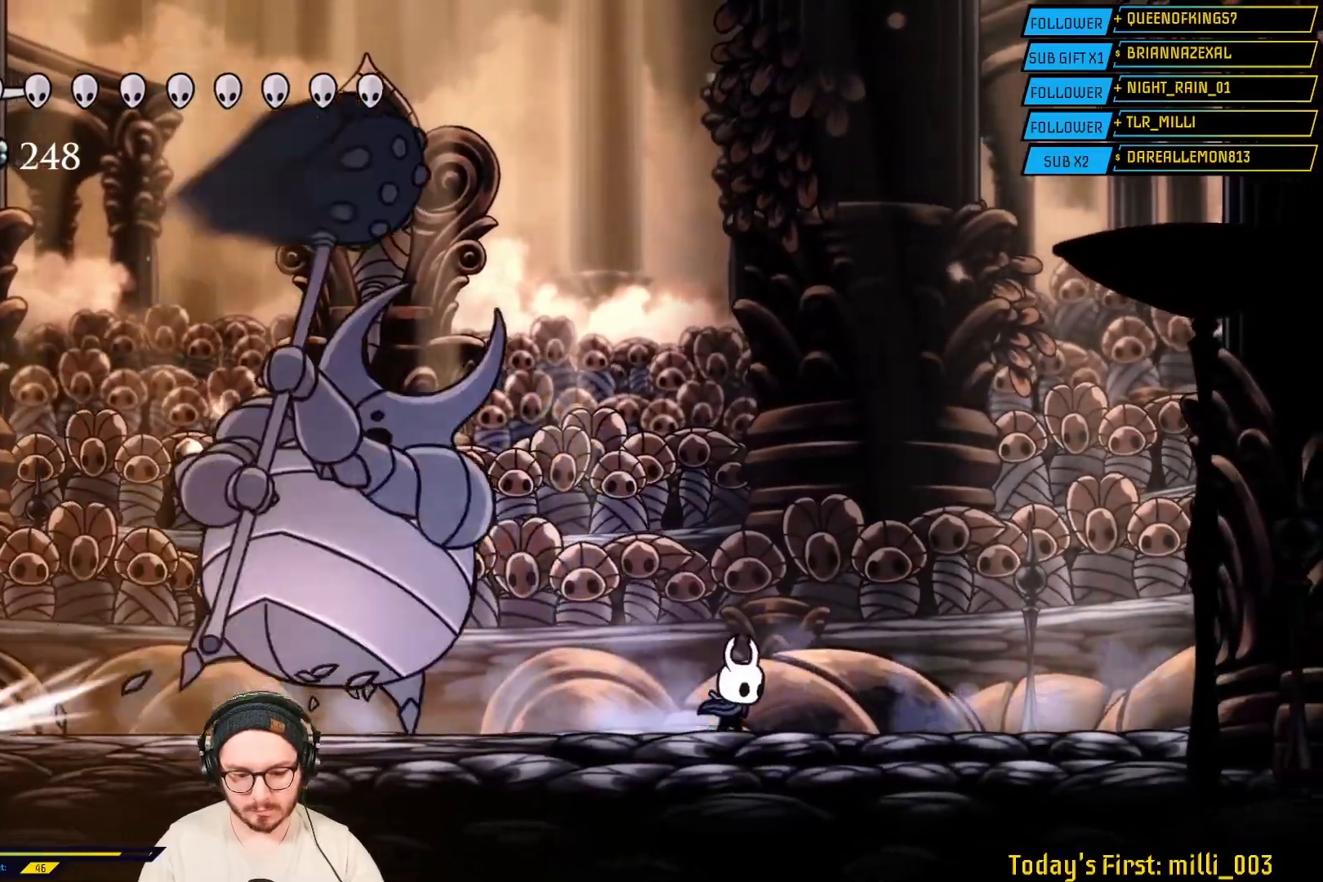
{"buttons": [], "left_stick": "right", "right_stick": "center", "events": []}
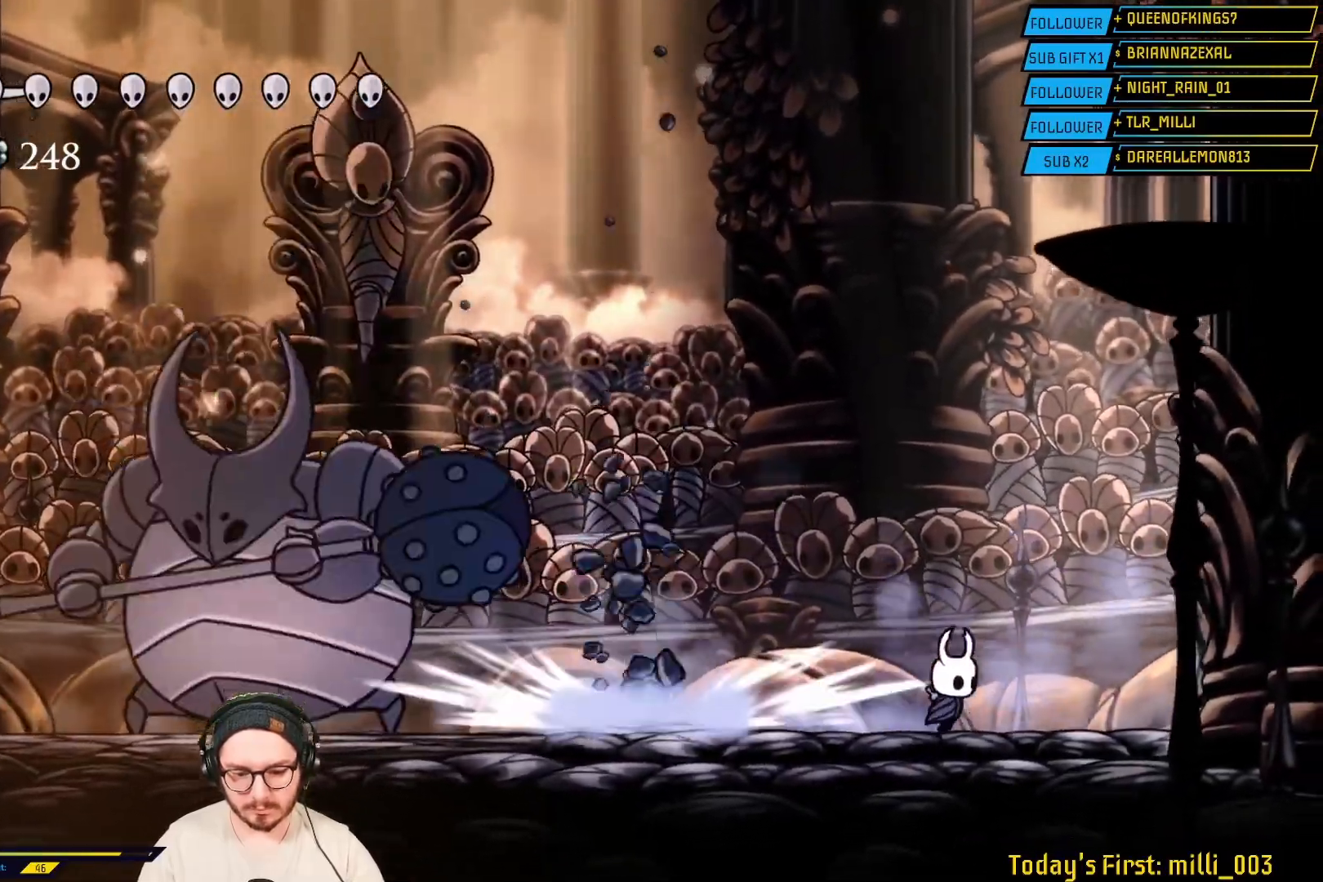
{"buttons": [], "left_stick": "left", "right_stick": "center", "events": [[450, "left_stick", "left"]]}
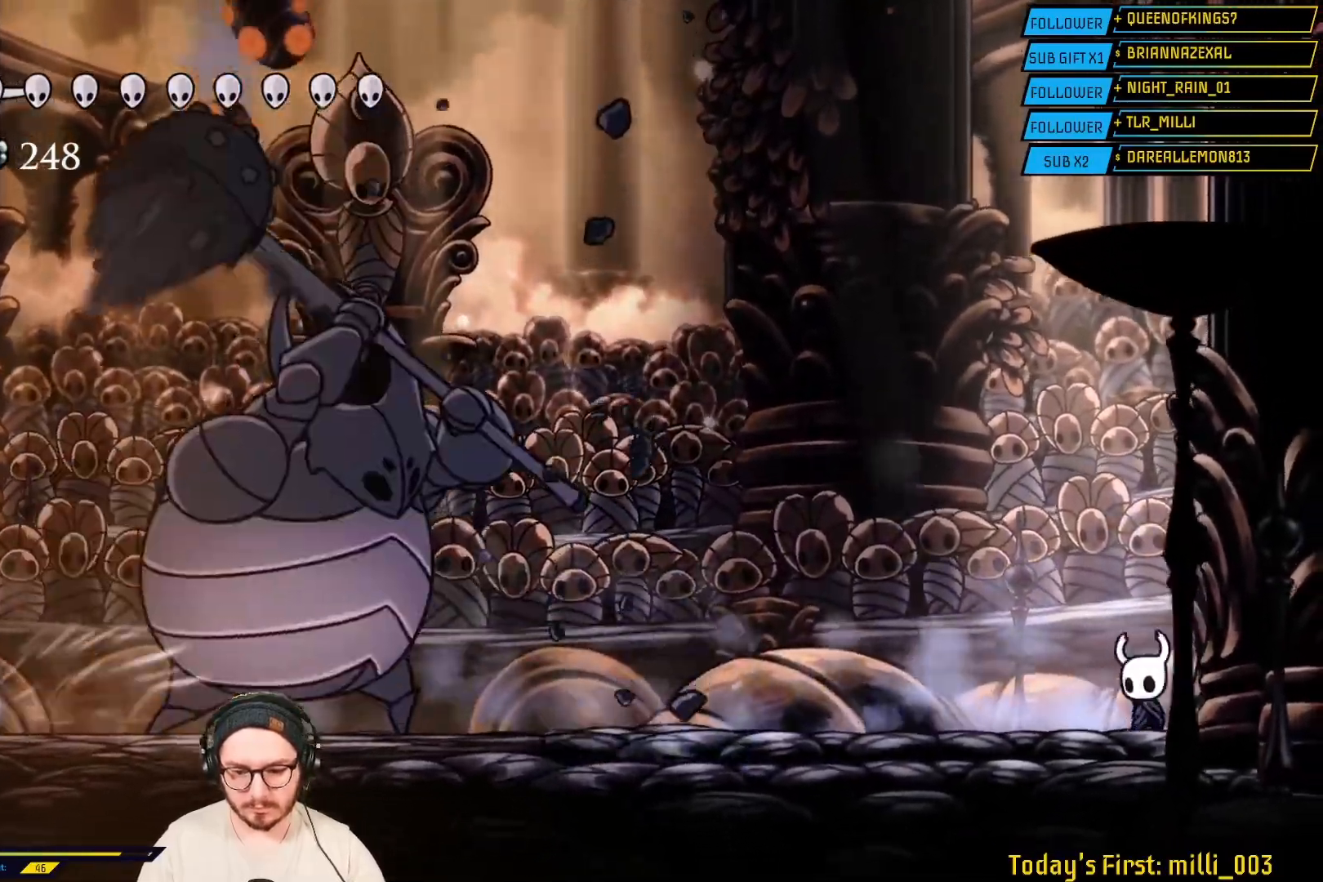
{"buttons": [], "left_stick": "center", "right_stick": "center", "events": [[117, "left_stick", "center"]]}
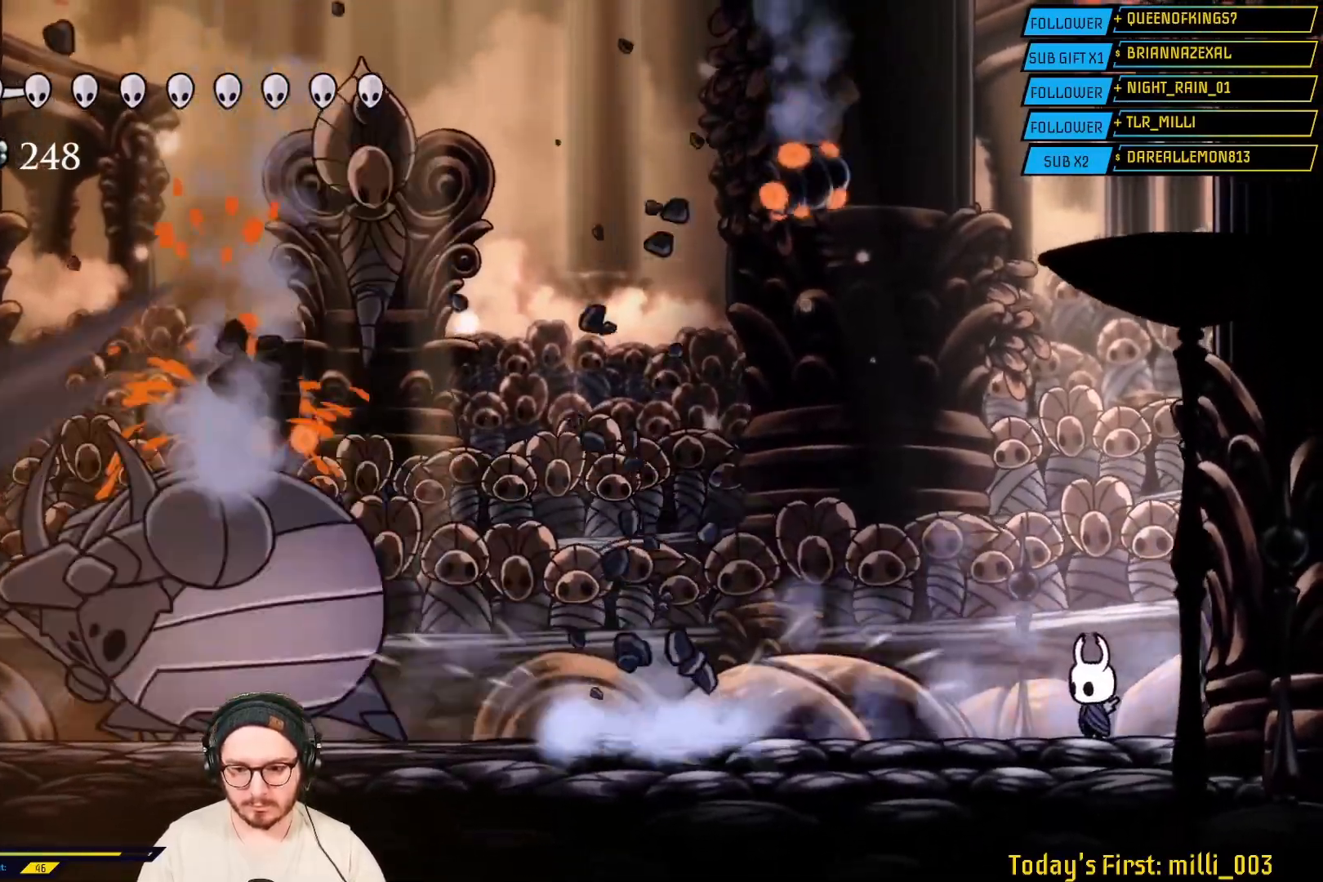
{"buttons": [], "left_stick": "left", "right_stick": "center", "events": [[17, "A", "down"], [17, "left_stick", "left"], [217, "A", "up"], [267, "X", "down"], [283, "left_stick", "center"], [417, "left_stick", "left"], [500, "X", "up"]]}
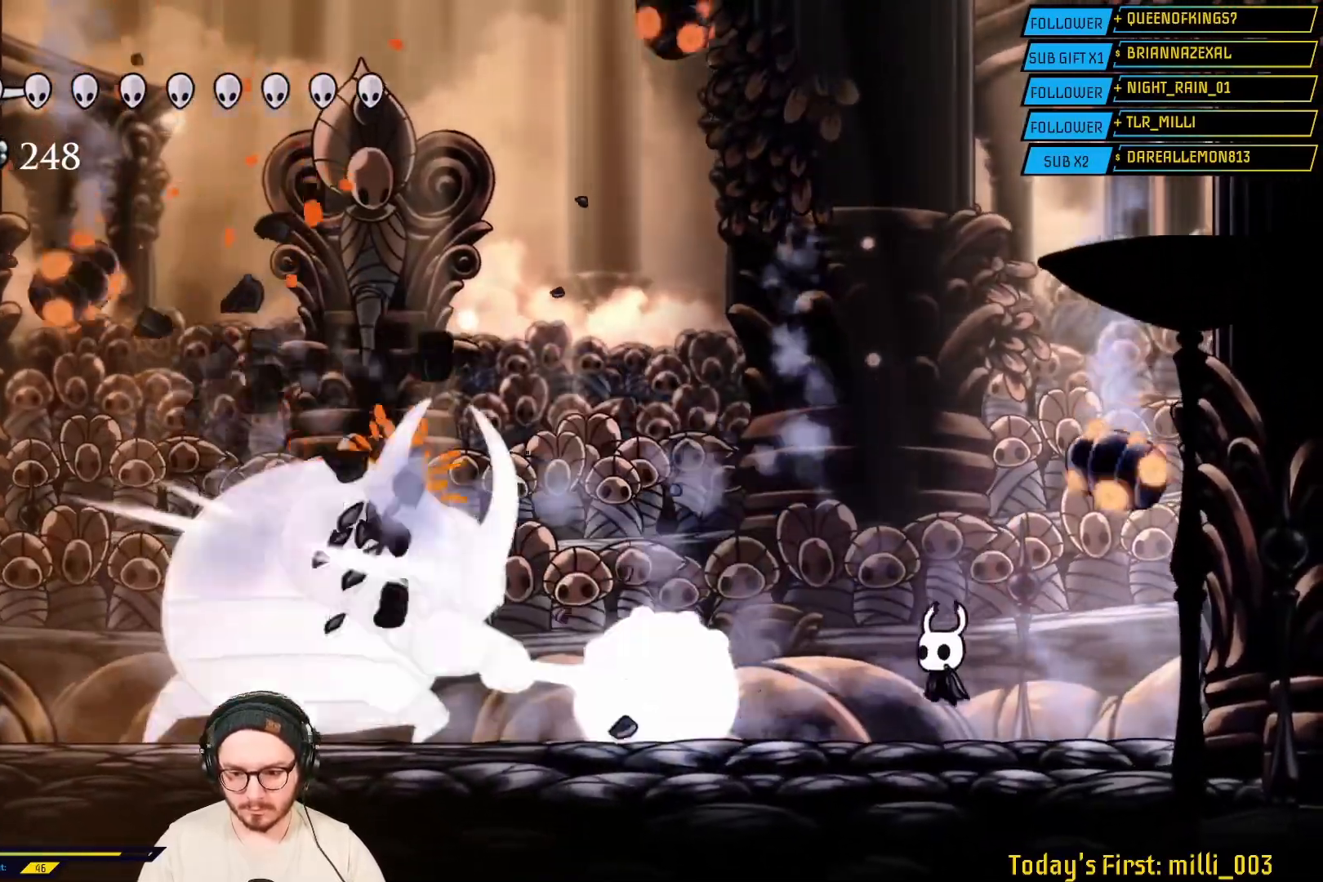
{"buttons": ["A"], "left_stick": "center", "right_stick": "center", "events": [[67, "left_stick", "center"], [233, "left_stick", "left"], [383, "left_stick", "center"], [450, "A", "down"]]}
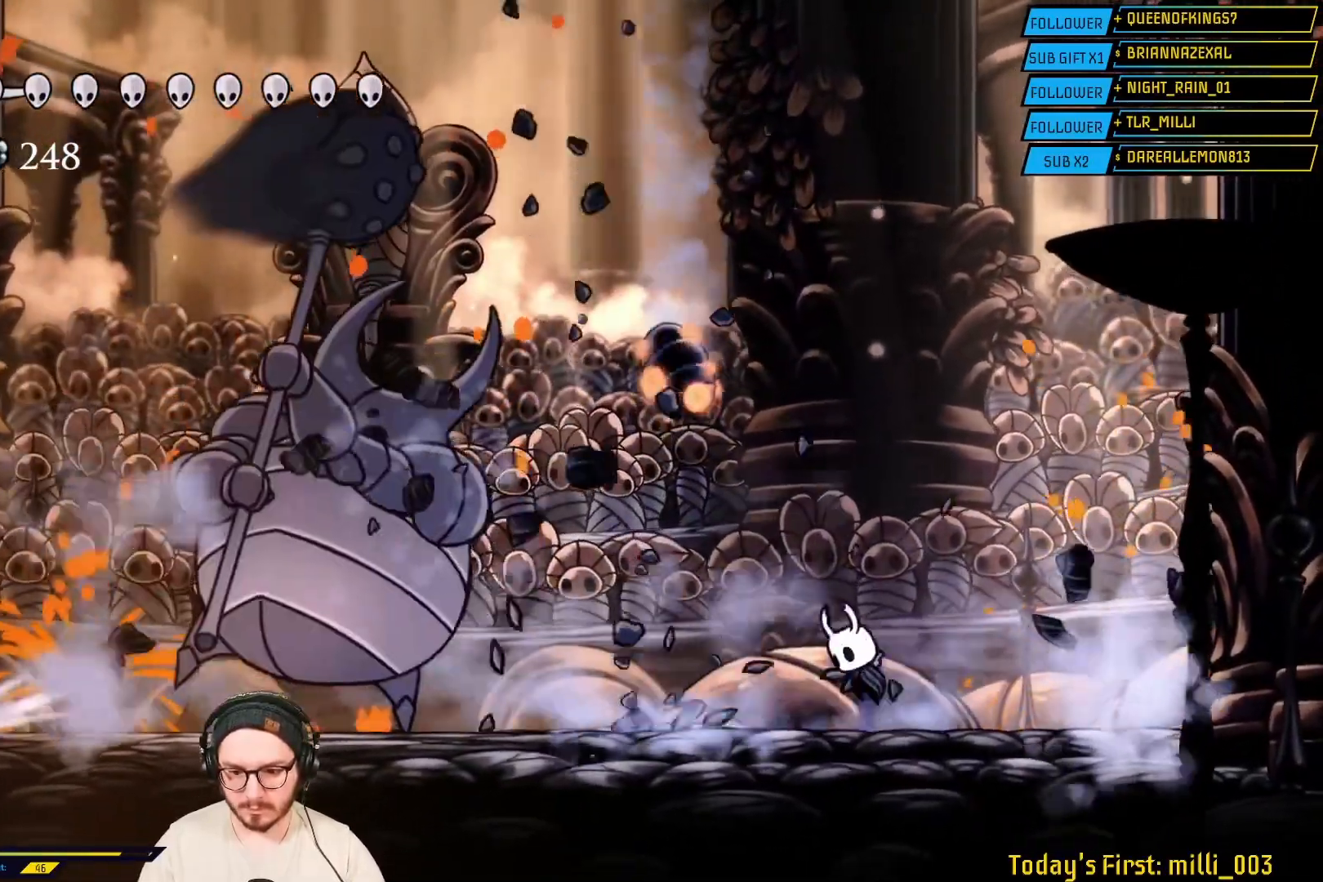
{"buttons": [], "left_stick": "center", "right_stick": "center", "events": [[117, "left_stick", "left"], [150, "A", "up"], [150, "X", "down"], [250, "left_stick", "center"], [333, "X", "up"]]}